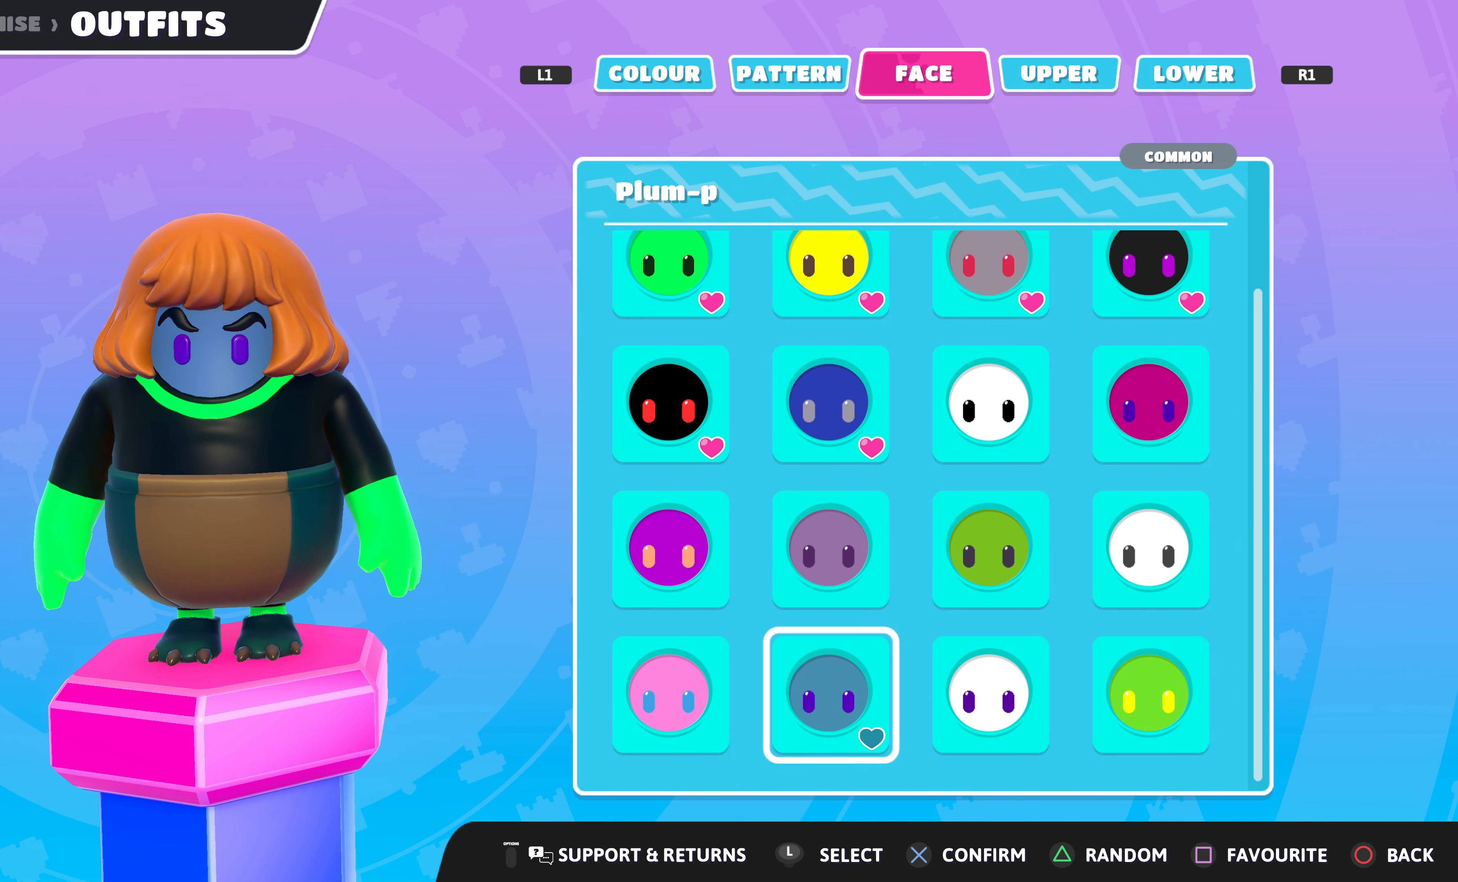
Gameplay with a controller (PlayStation layout); each line is a JSON object with the inputs held at the frame after it. "events" lists button and stick changes between this image and that frame as [ms after this image, input, new state], when the widget could be followed in between.
{"buttons": [], "left_stick": "center", "right_stick": "center", "events": [[234, "DPAD_RIGHT", "down"], [367, "DPAD_RIGHT", "up"]]}
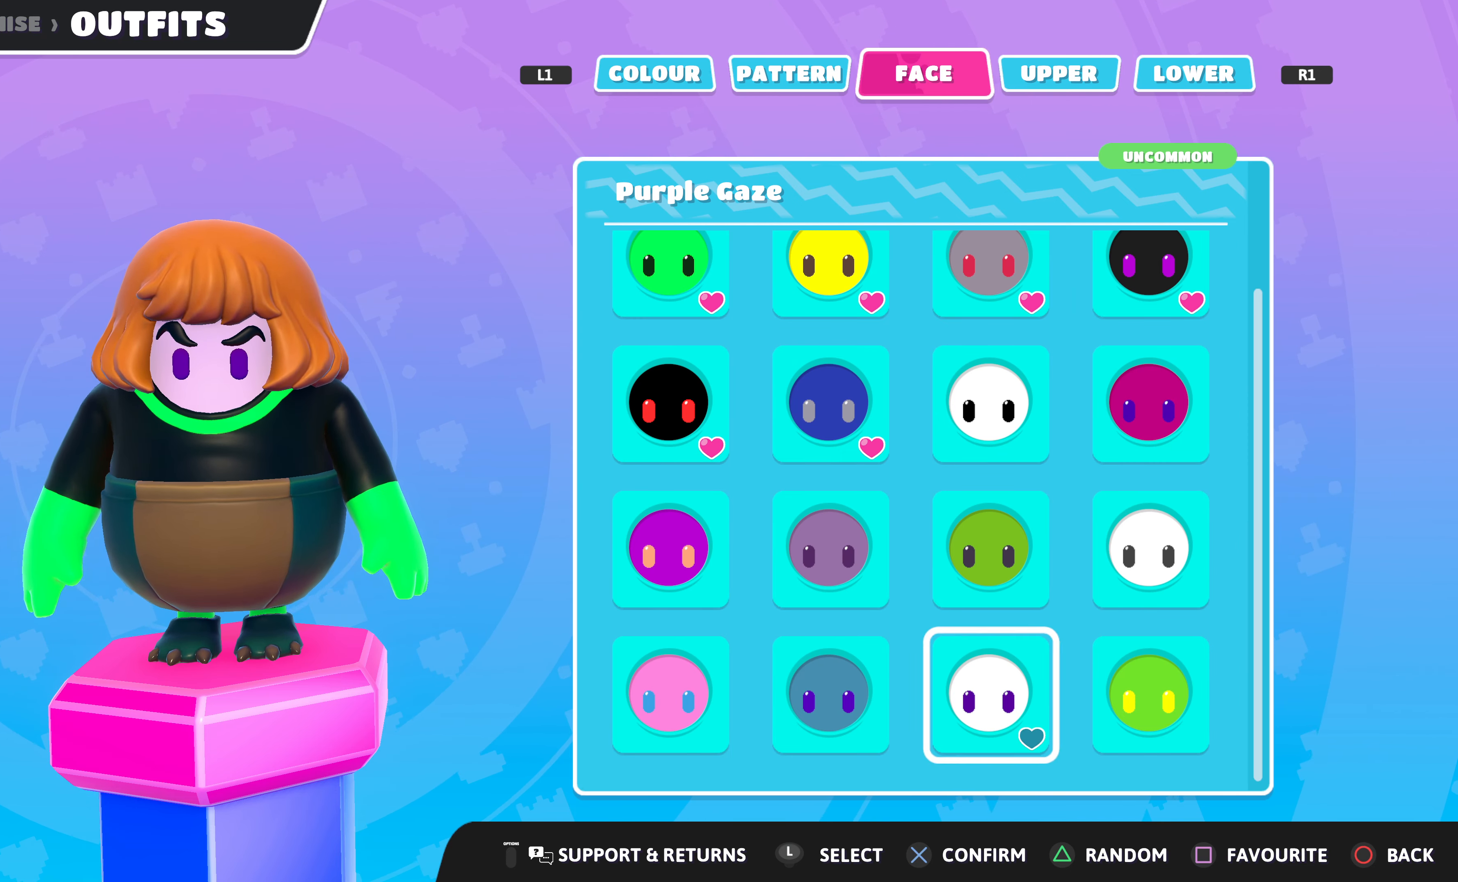
{"buttons": [], "left_stick": "center", "right_stick": "center", "events": [[134, "DPAD_LEFT", "down"], [267, "DPAD_LEFT", "up"]]}
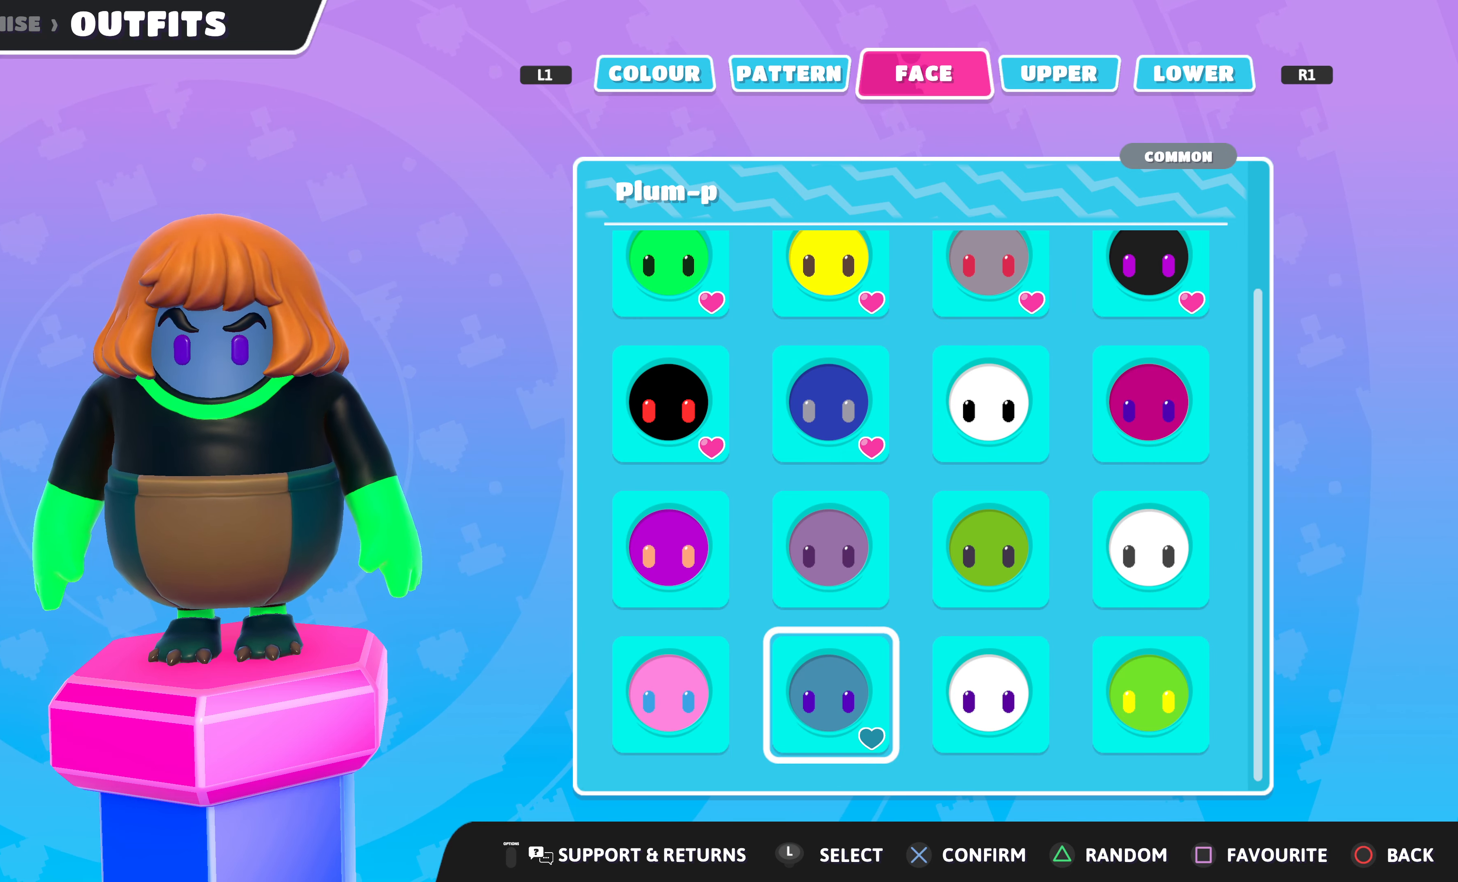
{"buttons": [], "left_stick": "center", "right_stick": "center", "events": []}
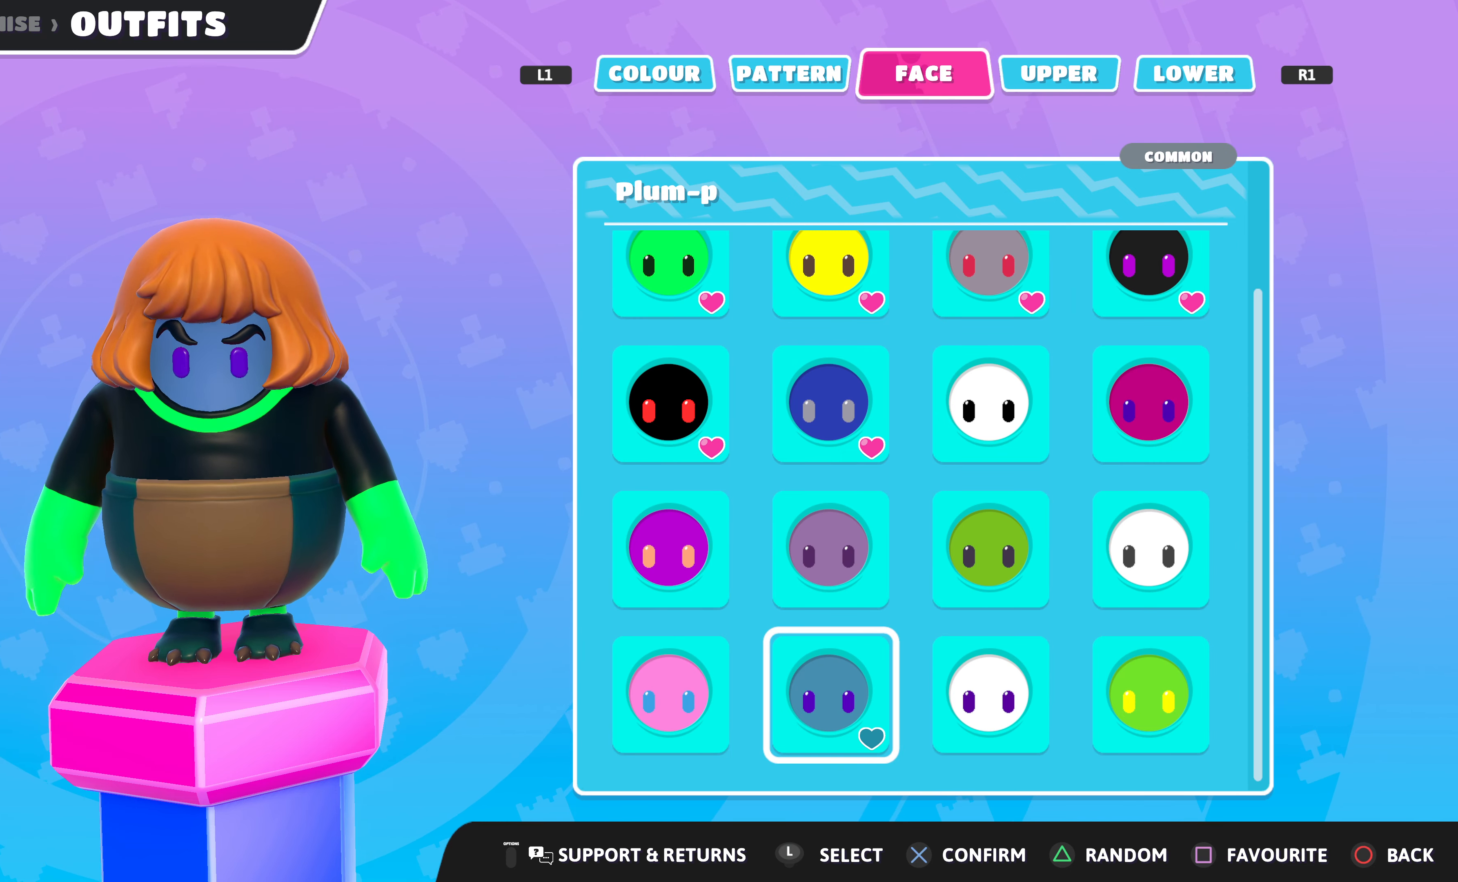
{"buttons": ["DPAD_RIGHT"], "left_stick": "center", "right_stick": "center", "events": [[500, "DPAD_RIGHT", "down"]]}
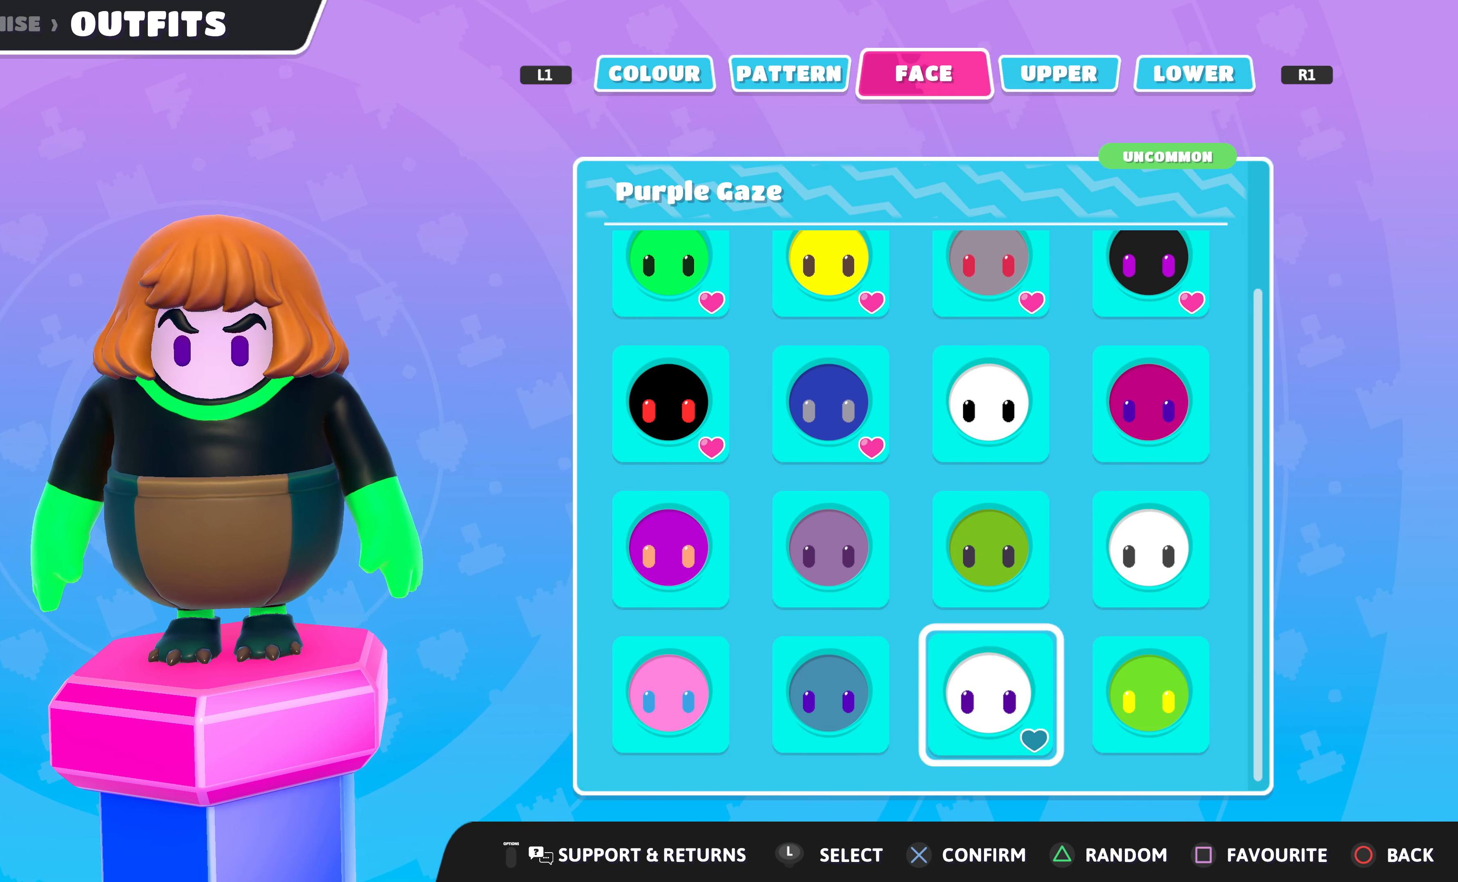
{"buttons": [], "left_stick": "center", "right_stick": "center", "events": [[134, "DPAD_RIGHT", "up"]]}
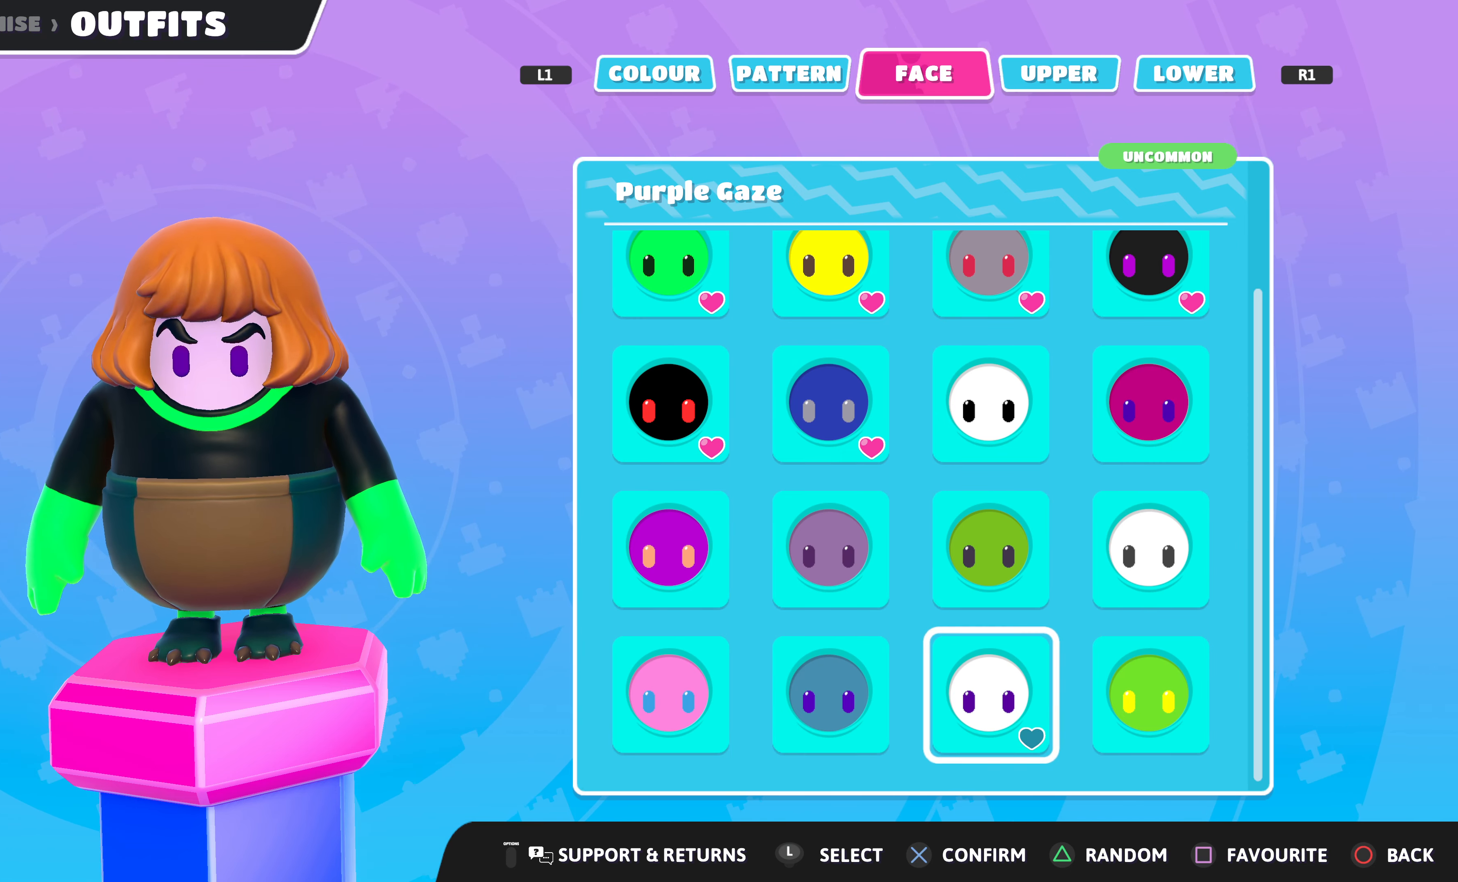
{"buttons": ["DPAD_RIGHT"], "left_stick": "center", "right_stick": "center", "events": [[67, "DPAD_LEFT", "down"], [167, "DPAD_LEFT", "up"], [500, "DPAD_RIGHT", "down"]]}
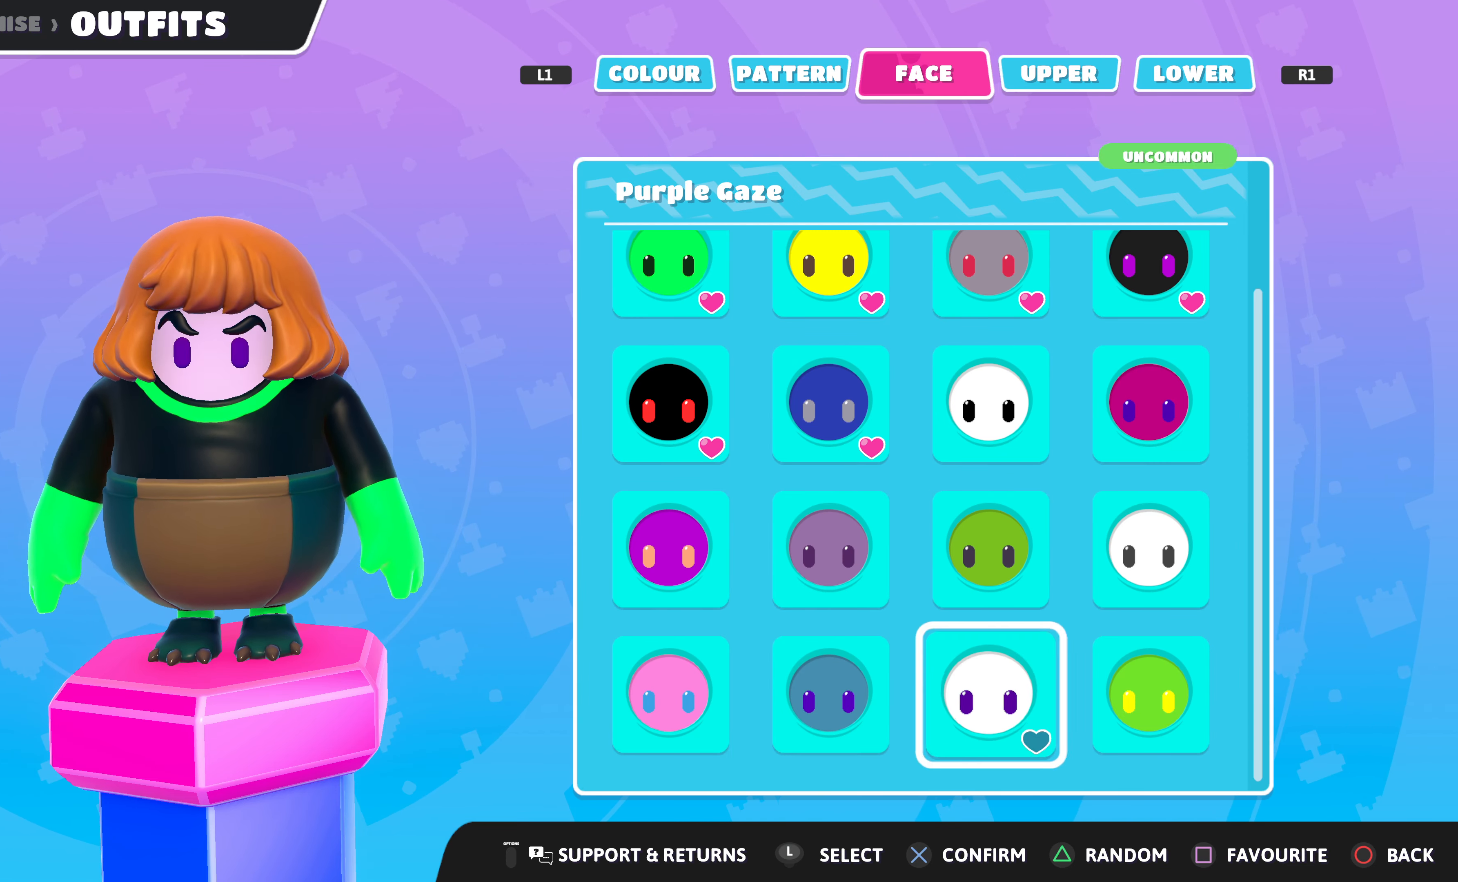
{"buttons": [], "left_stick": "center", "right_stick": "center", "events": [[67, "DPAD_RIGHT", "up"], [267, "DPAD_RIGHT", "down"], [367, "DPAD_RIGHT", "up"]]}
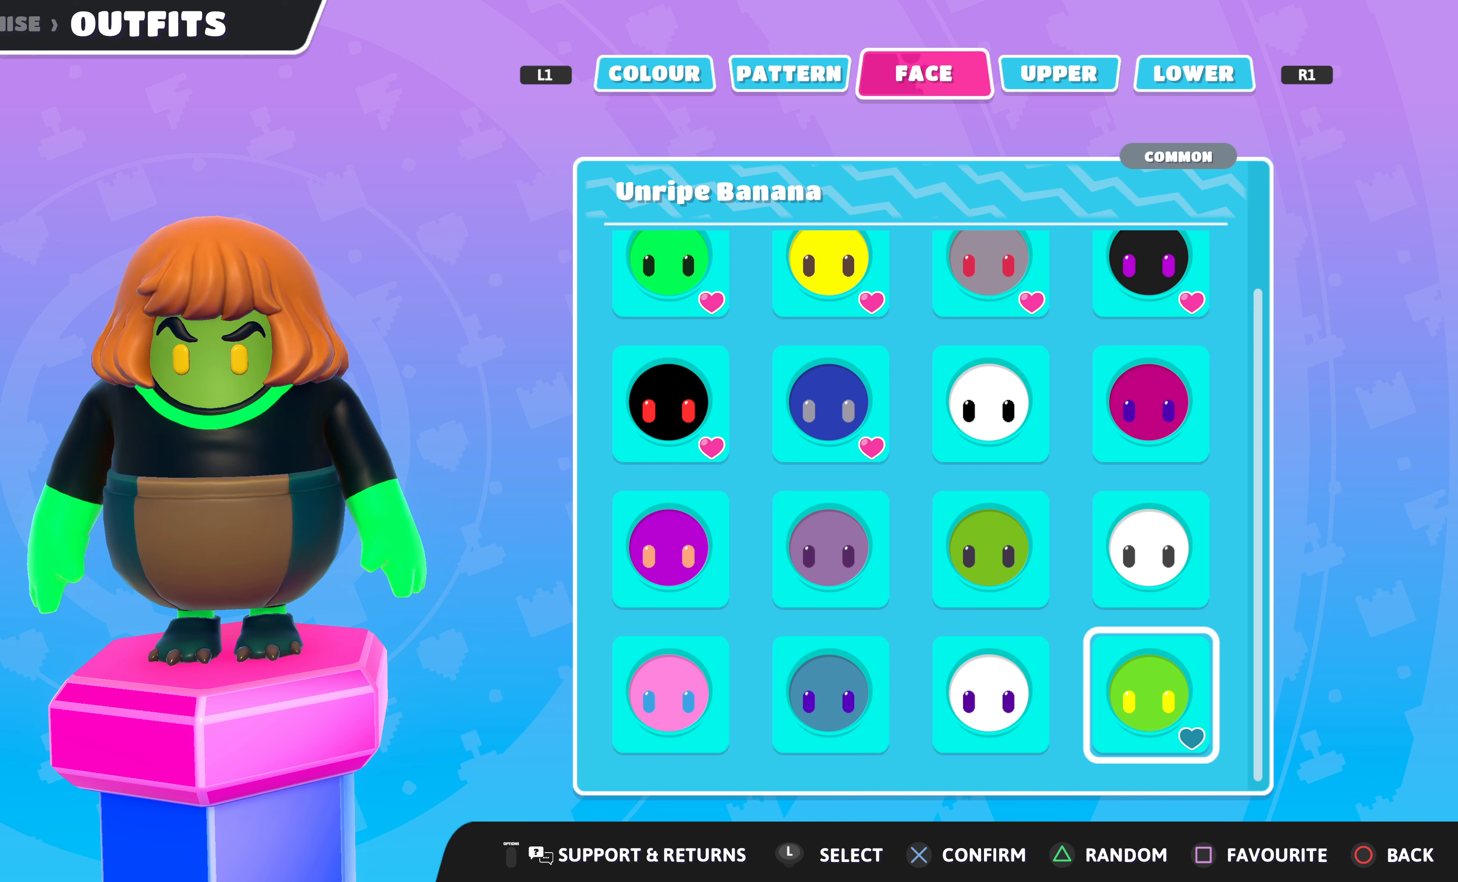
{"buttons": [], "left_stick": "center", "right_stick": "center", "events": []}
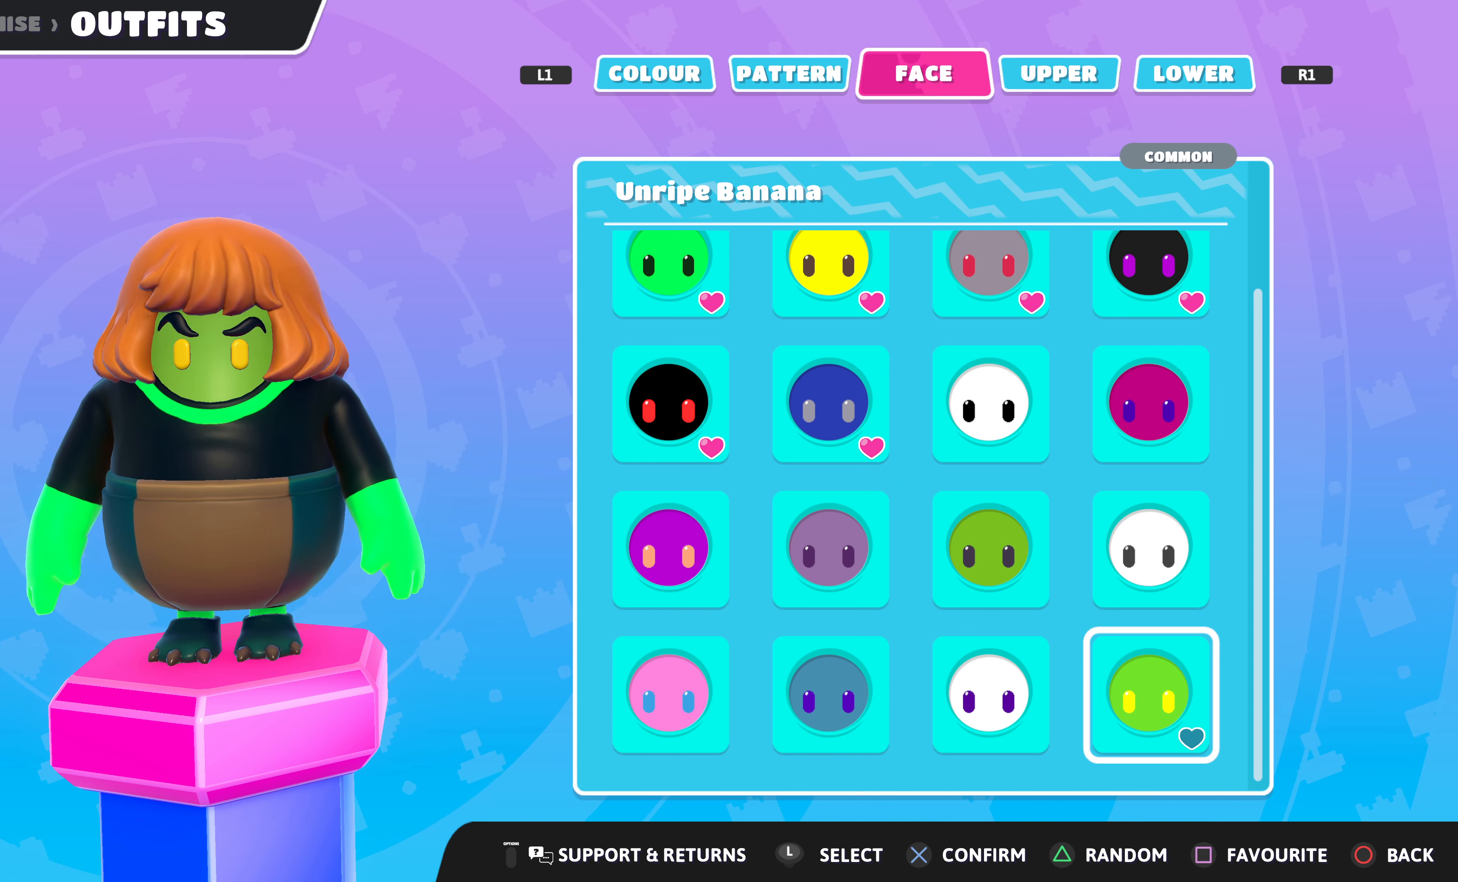
{"buttons": [], "left_stick": "center", "right_stick": "center", "events": []}
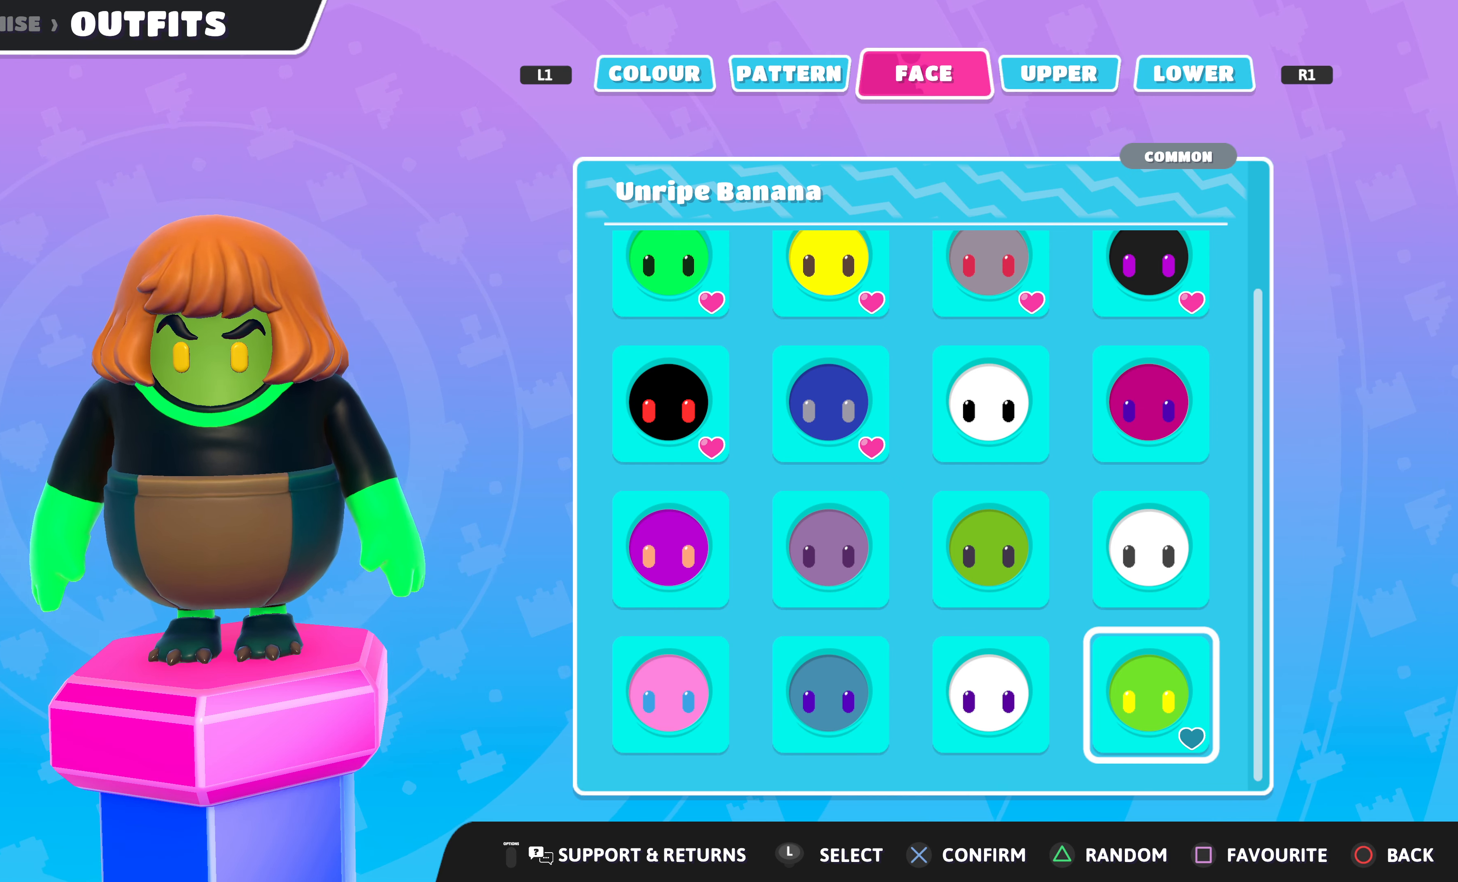
{"buttons": [], "left_stick": "center", "right_stick": "center", "events": [[233, "DPAD_UP", "down"], [333, "DPAD_UP", "up"]]}
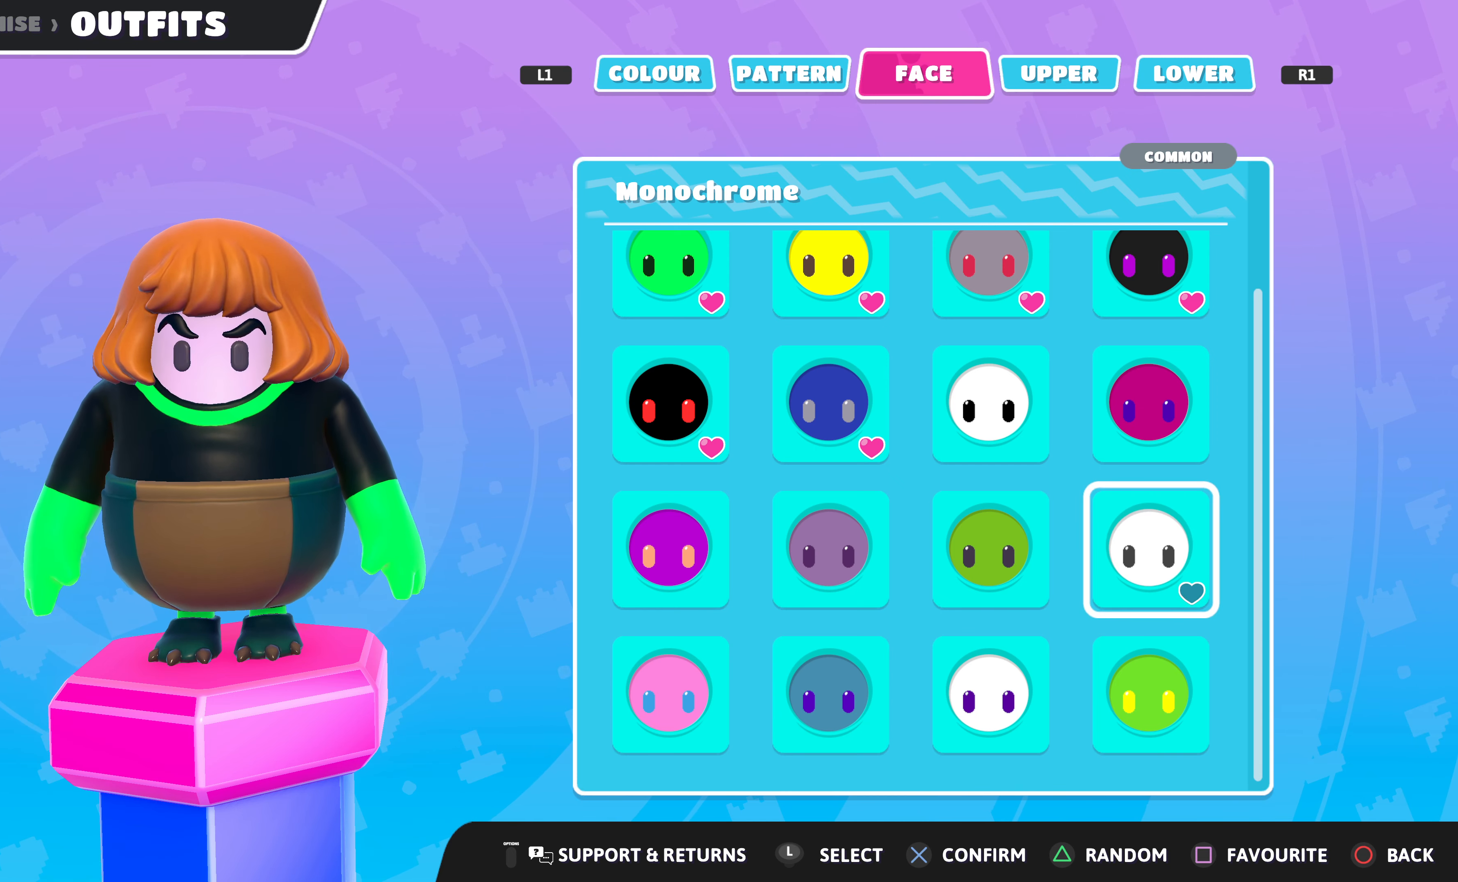
{"buttons": [], "left_stick": "center", "right_stick": "center", "events": [[100, "DPAD_DOWN", "down"], [167, "DPAD_DOWN", "up"]]}
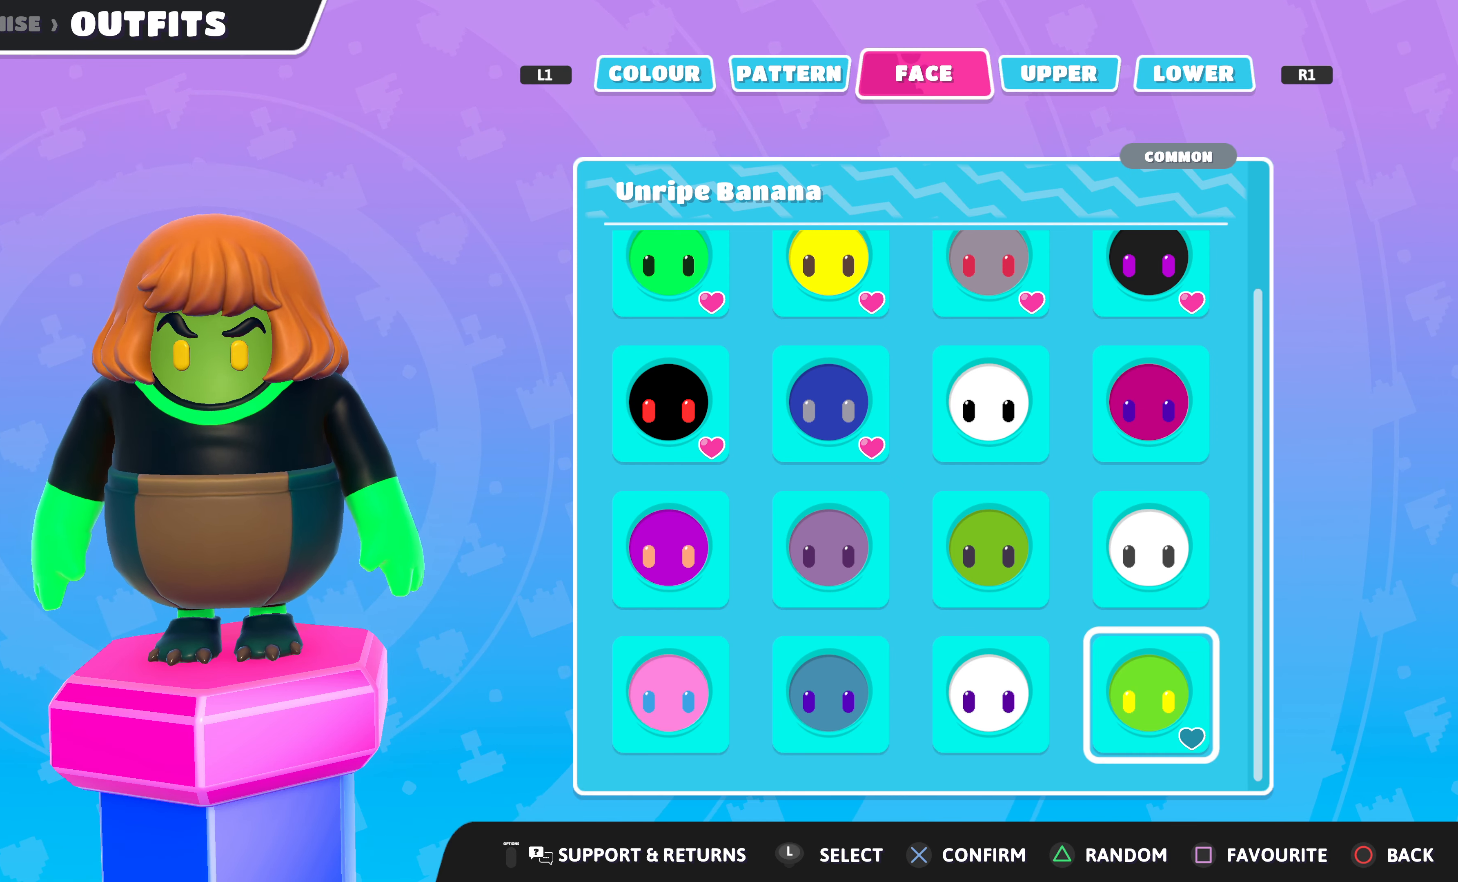
{"buttons": [], "left_stick": "center", "right_stick": "center", "events": [[133, "DPAD_UP", "down"], [233, "DPAD_UP", "up"], [400, "DPAD_LEFT", "down"], [500, "DPAD_LEFT", "up"]]}
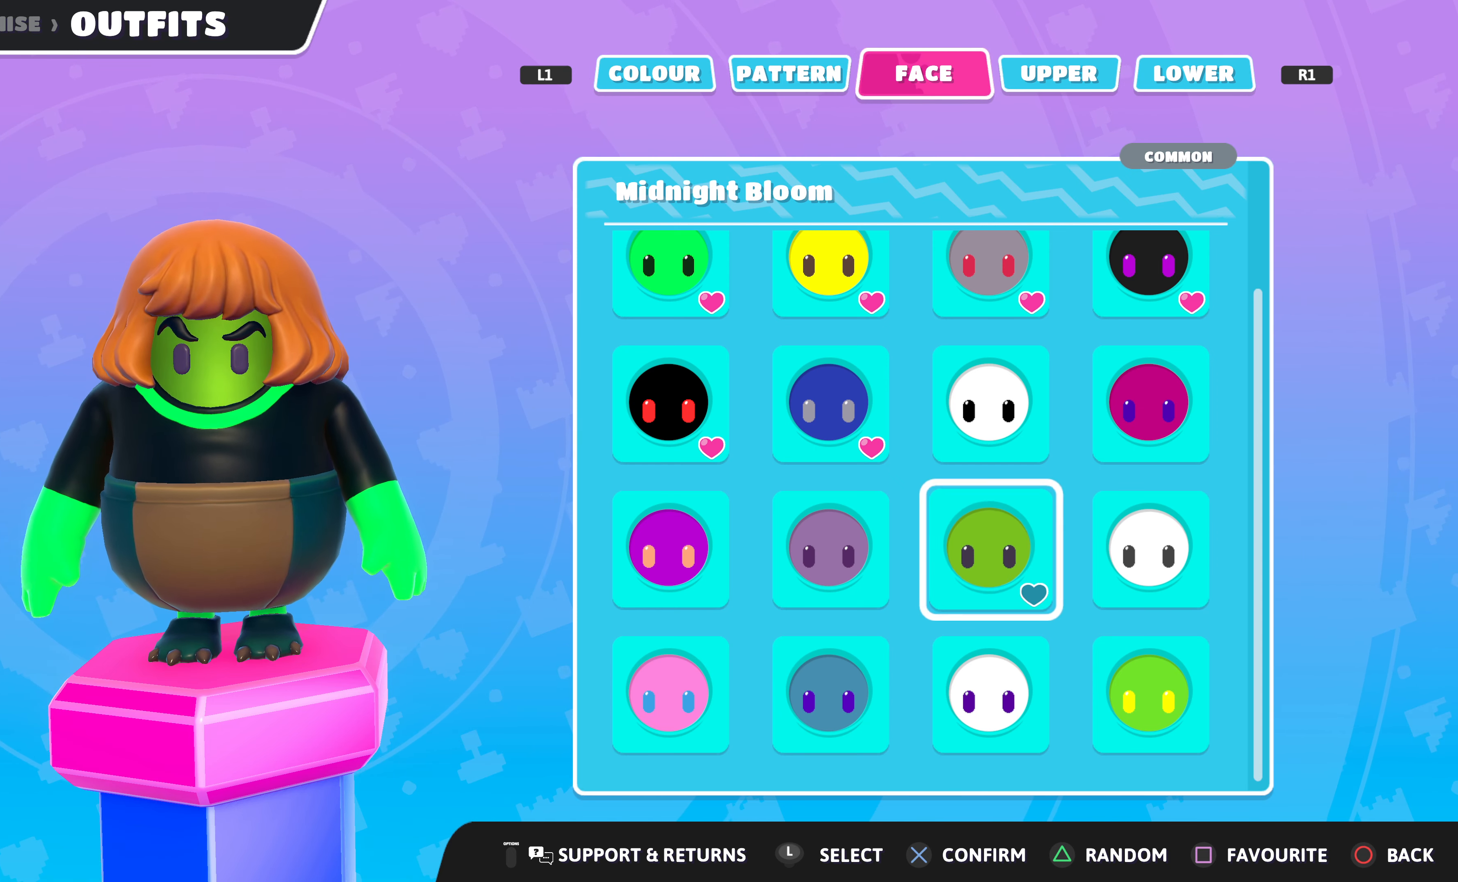
{"buttons": [], "left_stick": "center", "right_stick": "center", "events": [[333, "DPAD_LEFT", "down"], [400, "DPAD_LEFT", "up"]]}
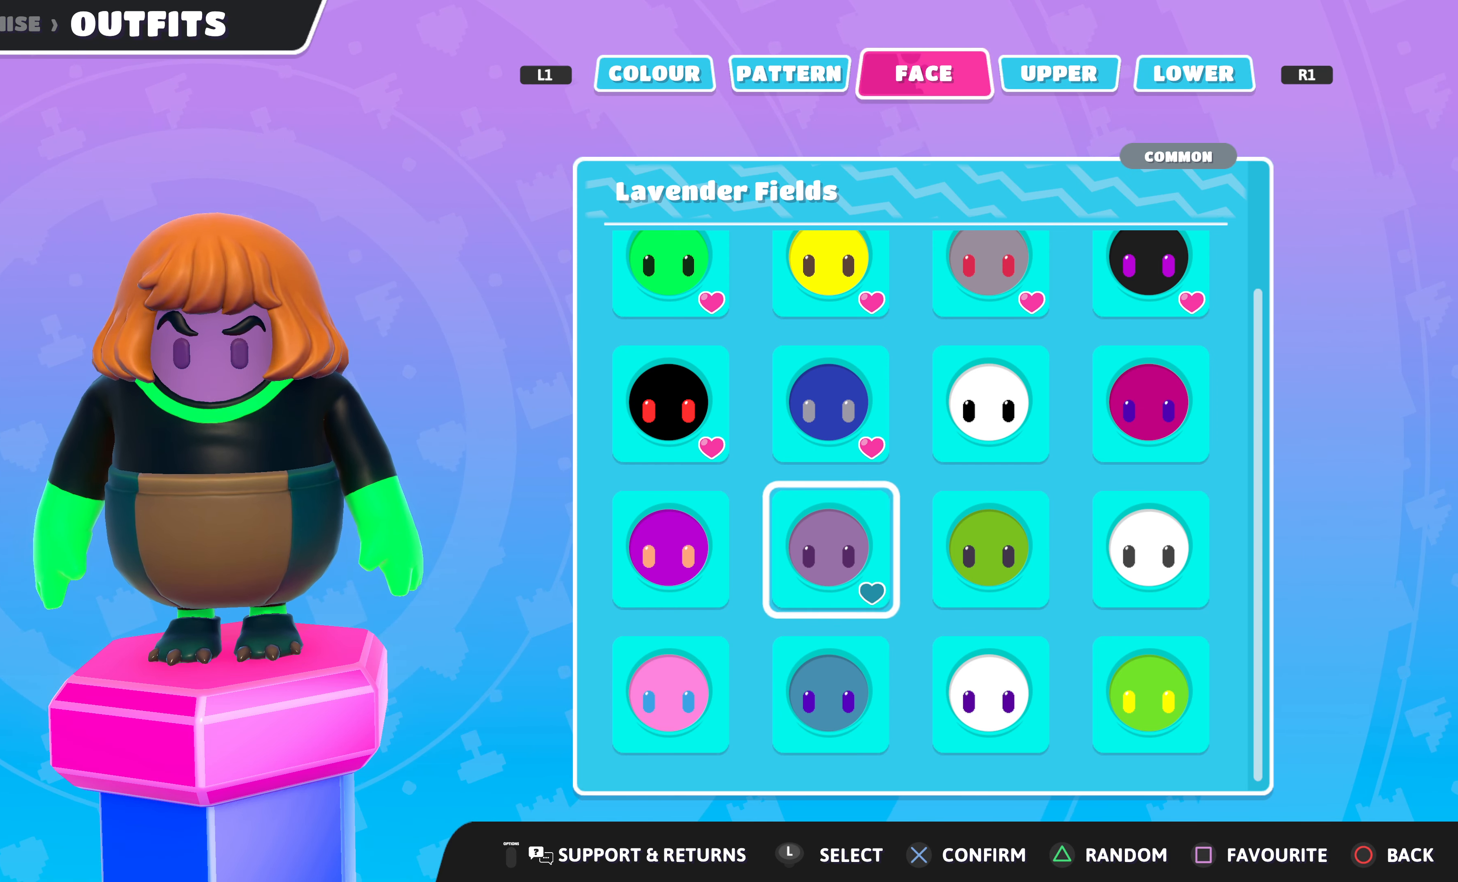
{"buttons": [], "left_stick": "center", "right_stick": "center", "events": [[233, "DPAD_RIGHT", "down"], [333, "DPAD_RIGHT", "up"]]}
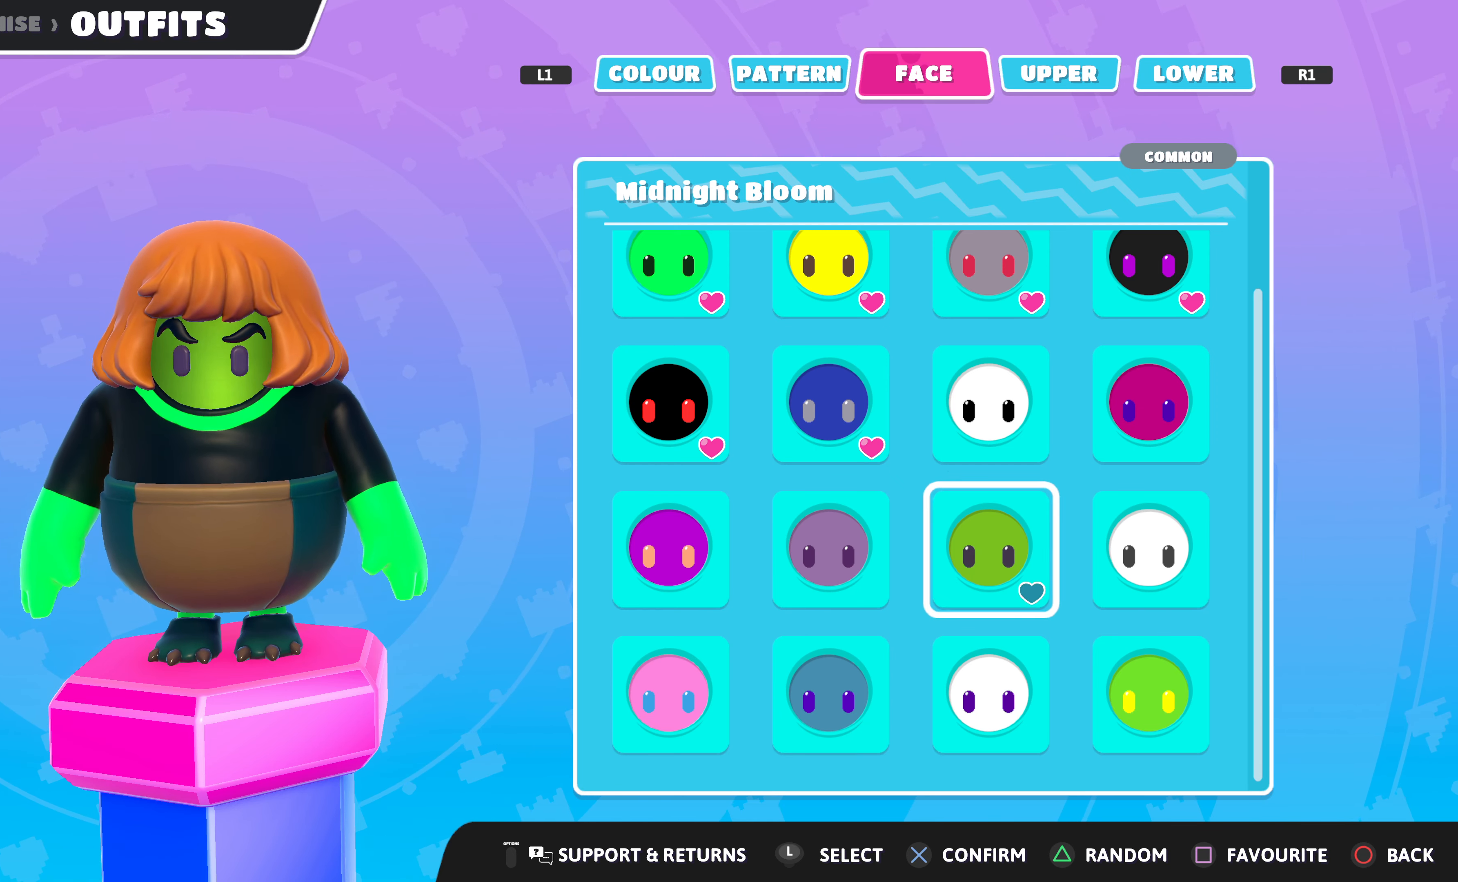
{"buttons": [], "left_stick": "center", "right_stick": "center", "events": [[100, "DPAD_LEFT", "down"], [167, "DPAD_LEFT", "up"], [400, "DPAD_LEFT", "down"], [500, "DPAD_LEFT", "up"]]}
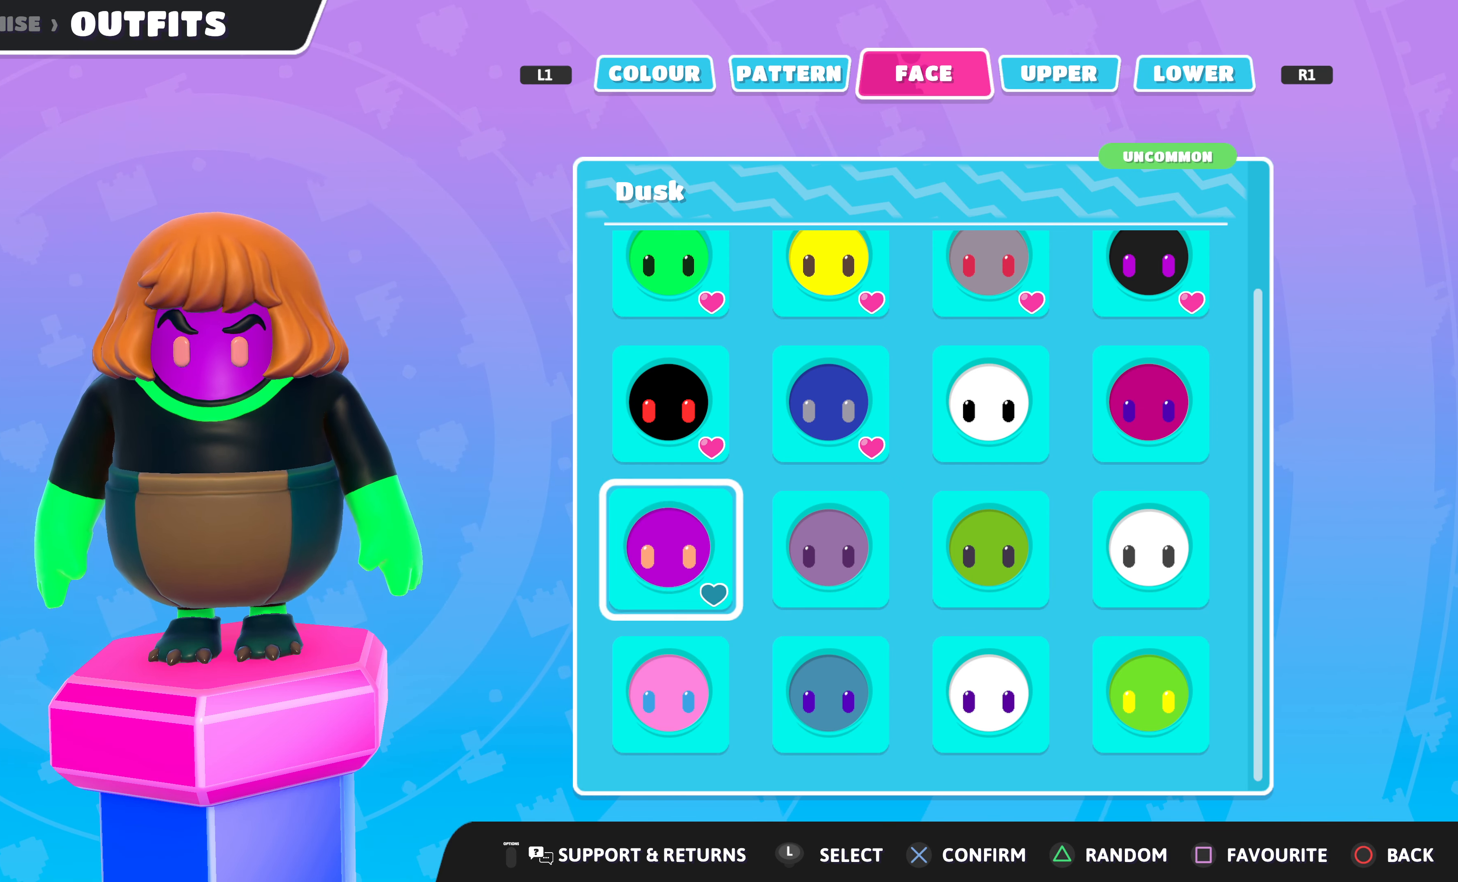
{"buttons": [], "left_stick": "center", "right_stick": "center", "events": [[333, "DPAD_UP", "down"], [400, "DPAD_UP", "up"]]}
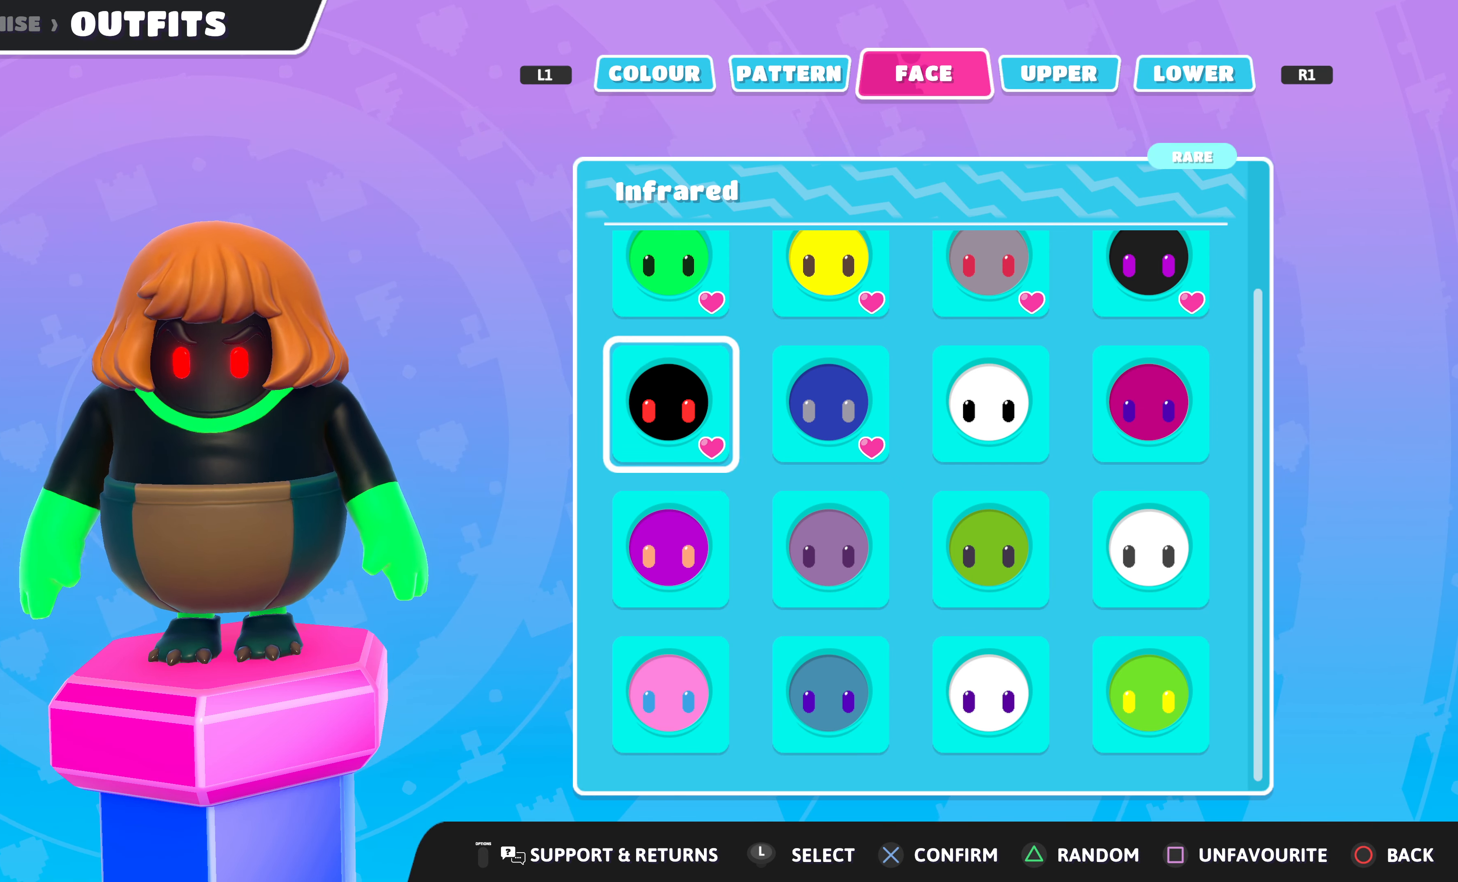
{"buttons": [], "left_stick": "center", "right_stick": "center", "events": [[167, "DPAD_RIGHT", "down"], [233, "DPAD_RIGHT", "up"], [367, "DPAD_RIGHT", "down"], [500, "DPAD_RIGHT", "up"]]}
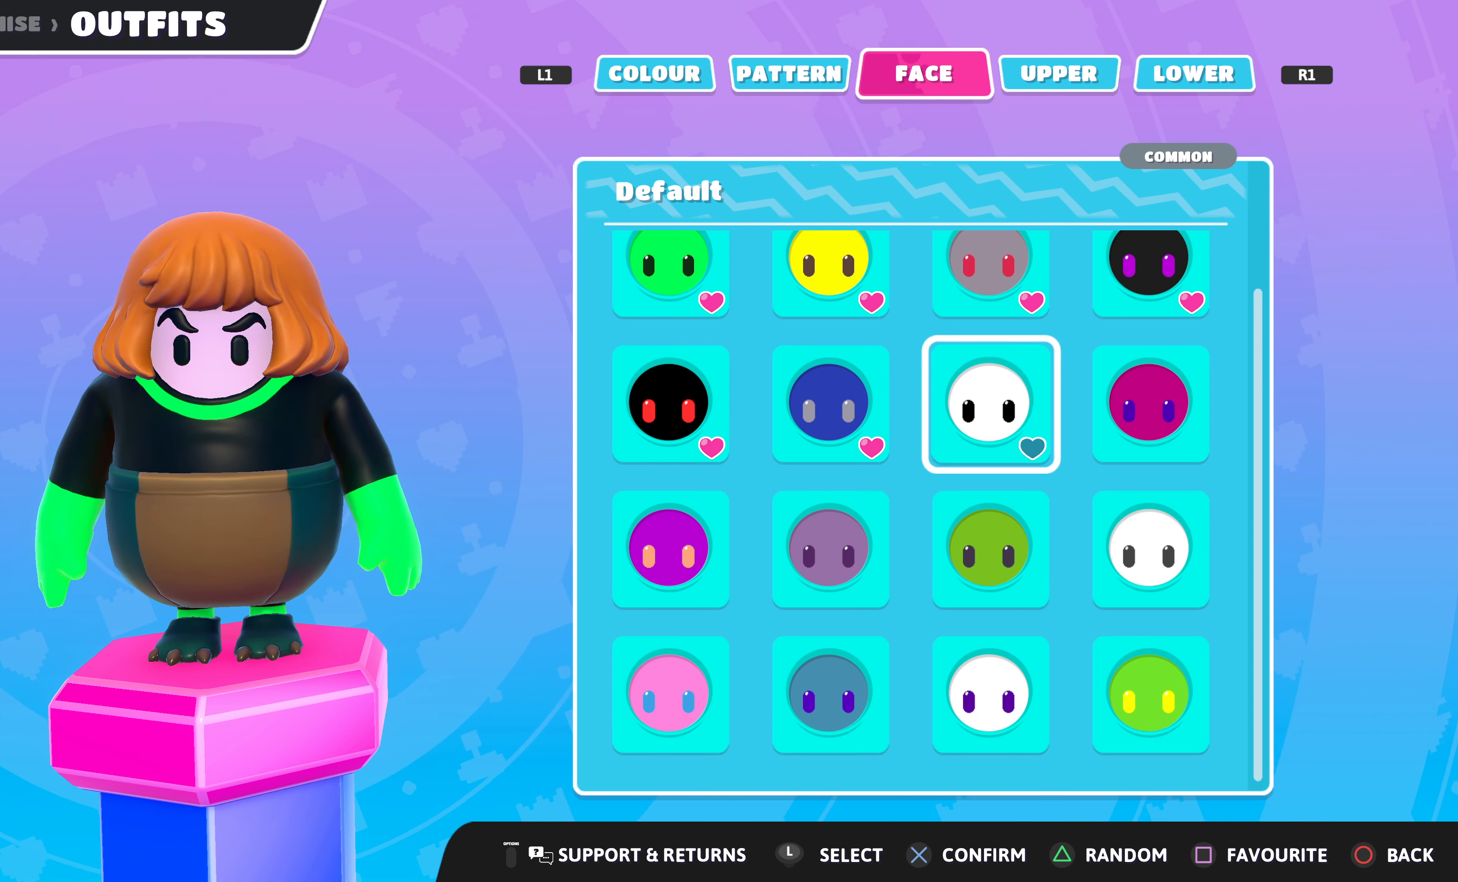
{"buttons": [], "left_stick": "center", "right_stick": "center", "events": [[133, "DPAD_RIGHT", "down"], [233, "DPAD_RIGHT", "up"], [400, "DPAD_UP", "down"], [500, "DPAD_UP", "up"]]}
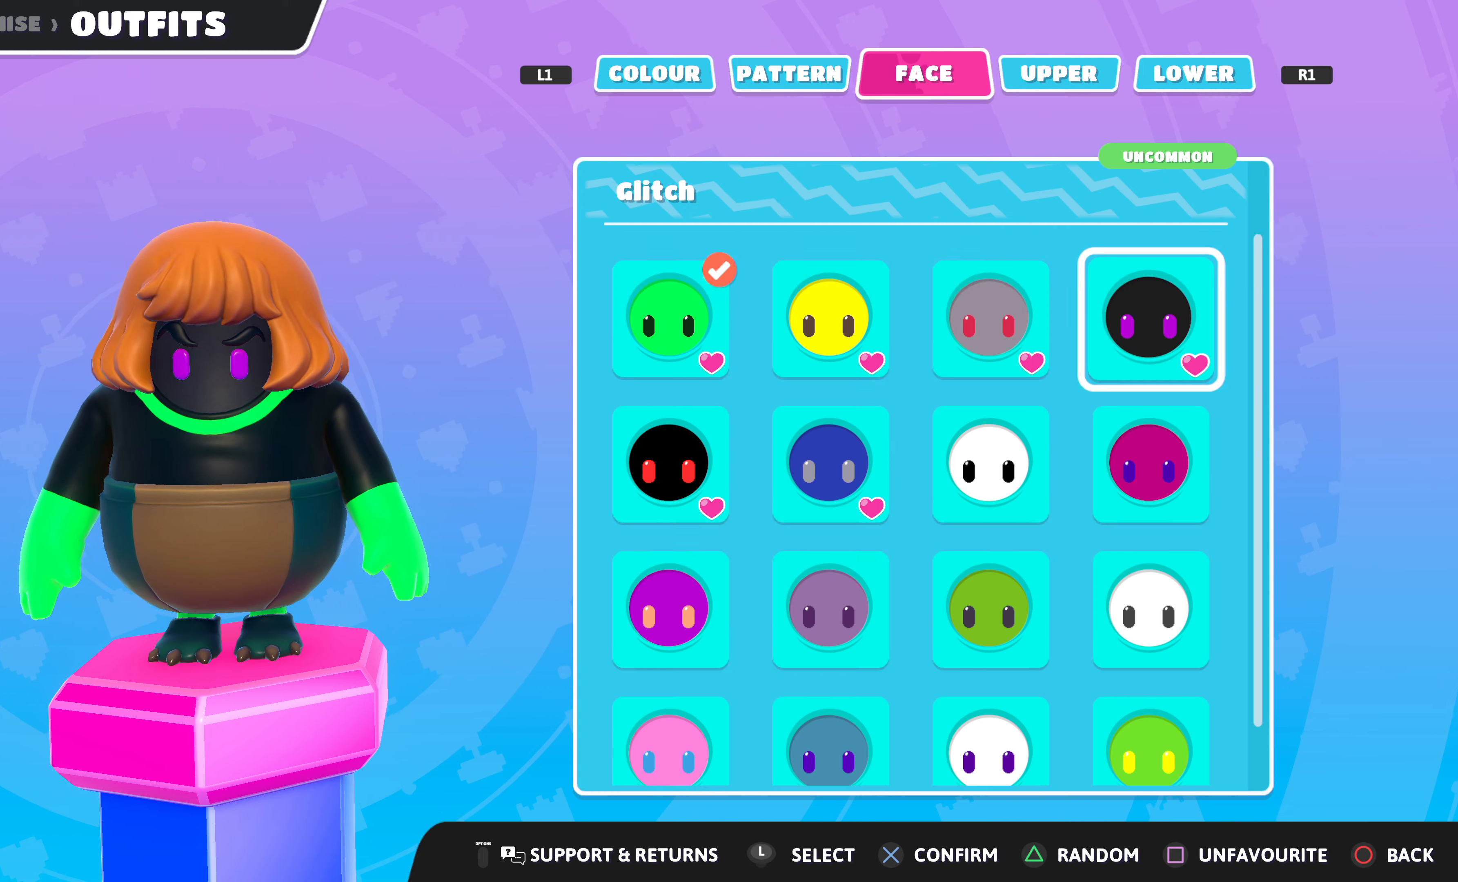
{"buttons": [], "left_stick": "center", "right_stick": "center", "events": [[166, "DPAD_LEFT", "down"], [266, "DPAD_LEFT", "up"], [366, "DPAD_LEFT", "down"], [433, "DPAD_LEFT", "up"]]}
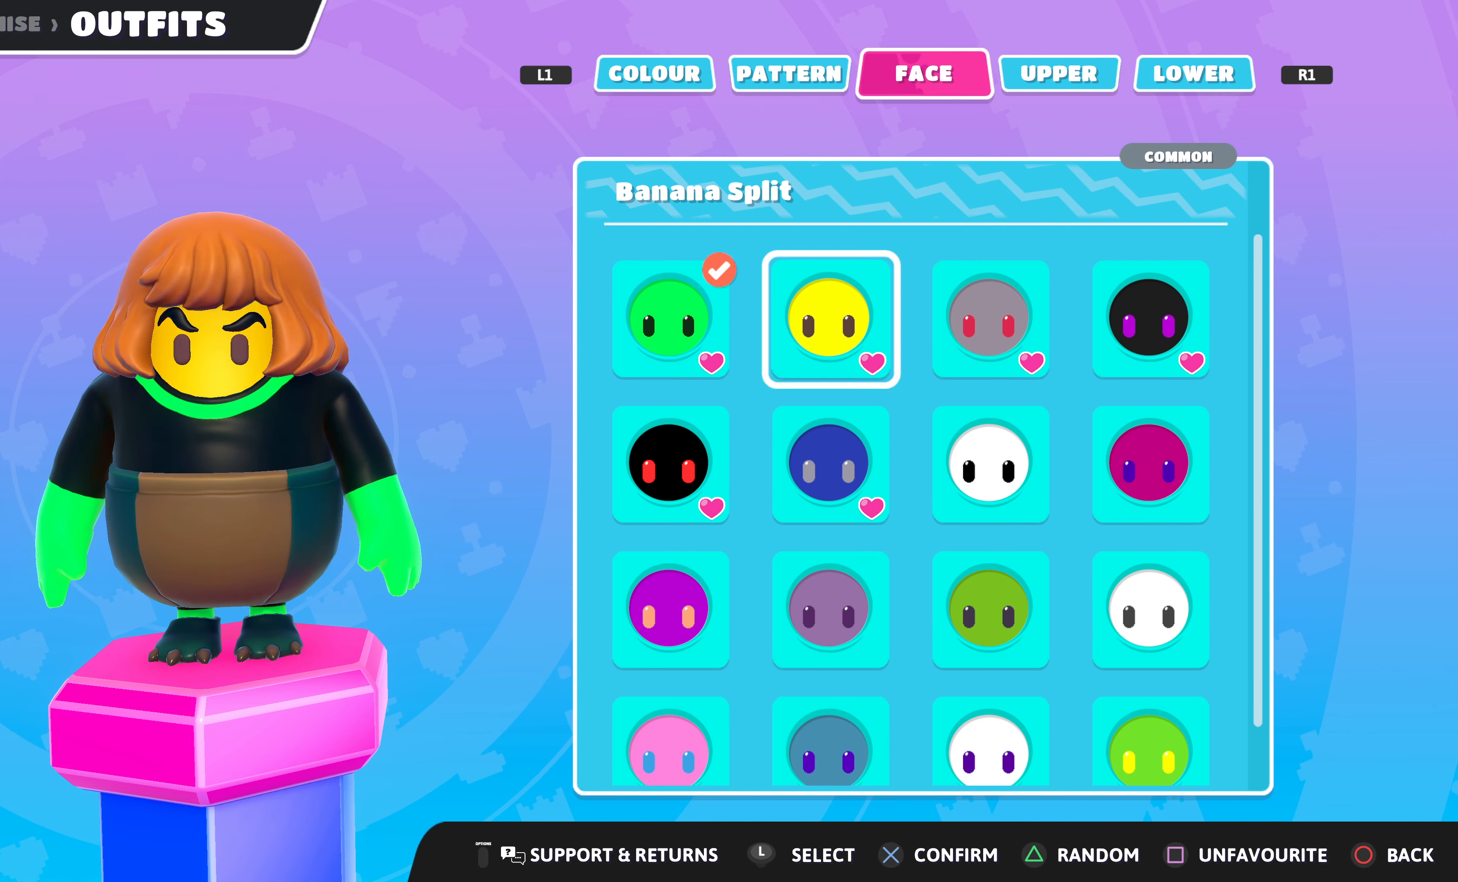
{"buttons": [], "left_stick": "center", "right_stick": "center", "events": [[66, "DPAD_LEFT", "down"], [133, "DPAD_LEFT", "up"], [266, "DPAD_DOWN", "down"], [400, "DPAD_DOWN", "up"]]}
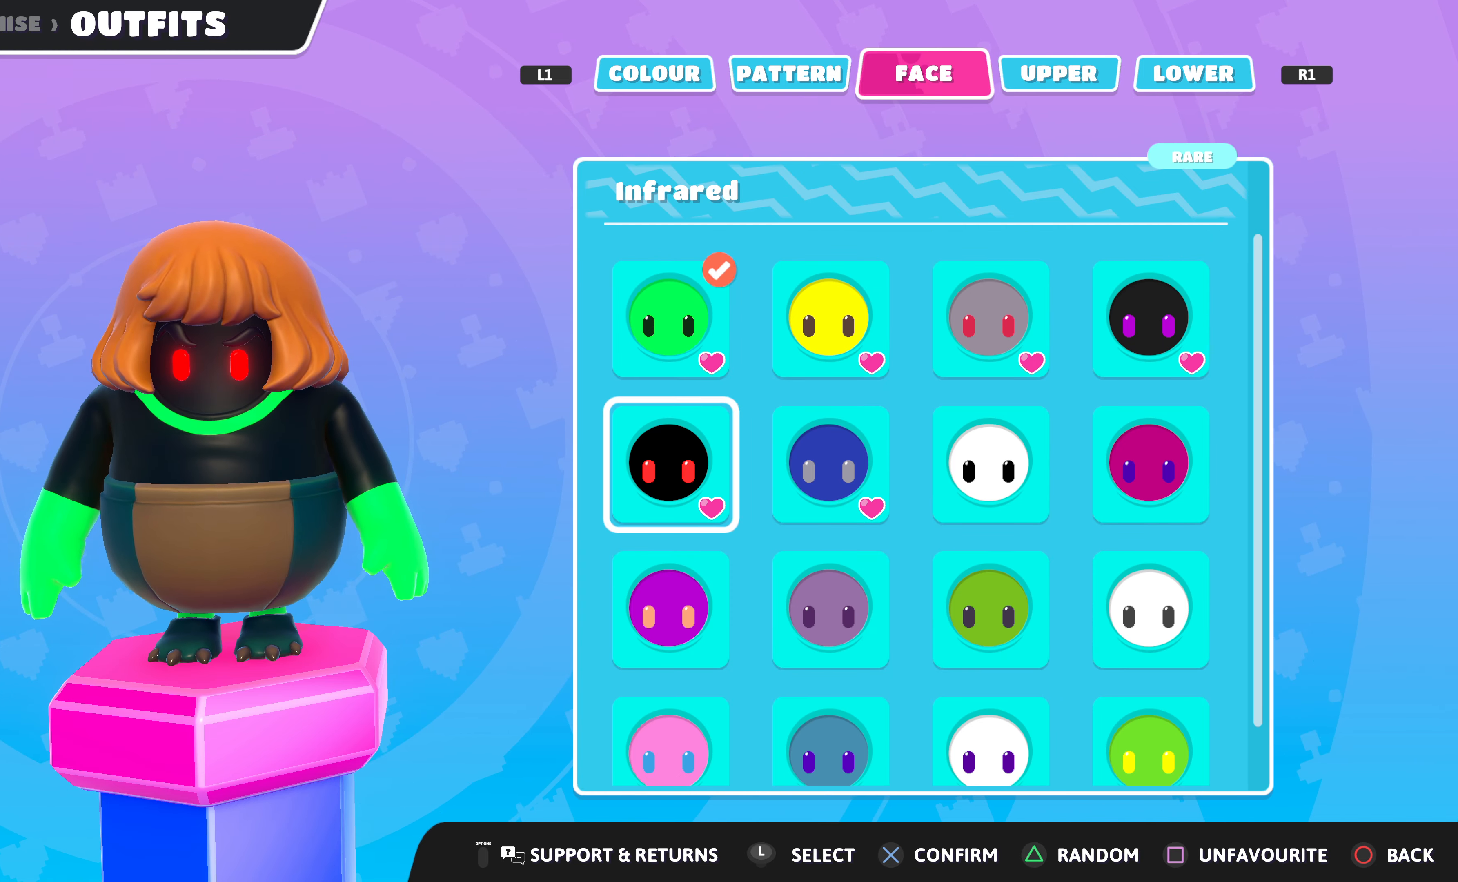
{"buttons": ["DPAD_UP"], "left_stick": "center", "right_stick": "center", "events": [[466, "DPAD_UP", "down"]]}
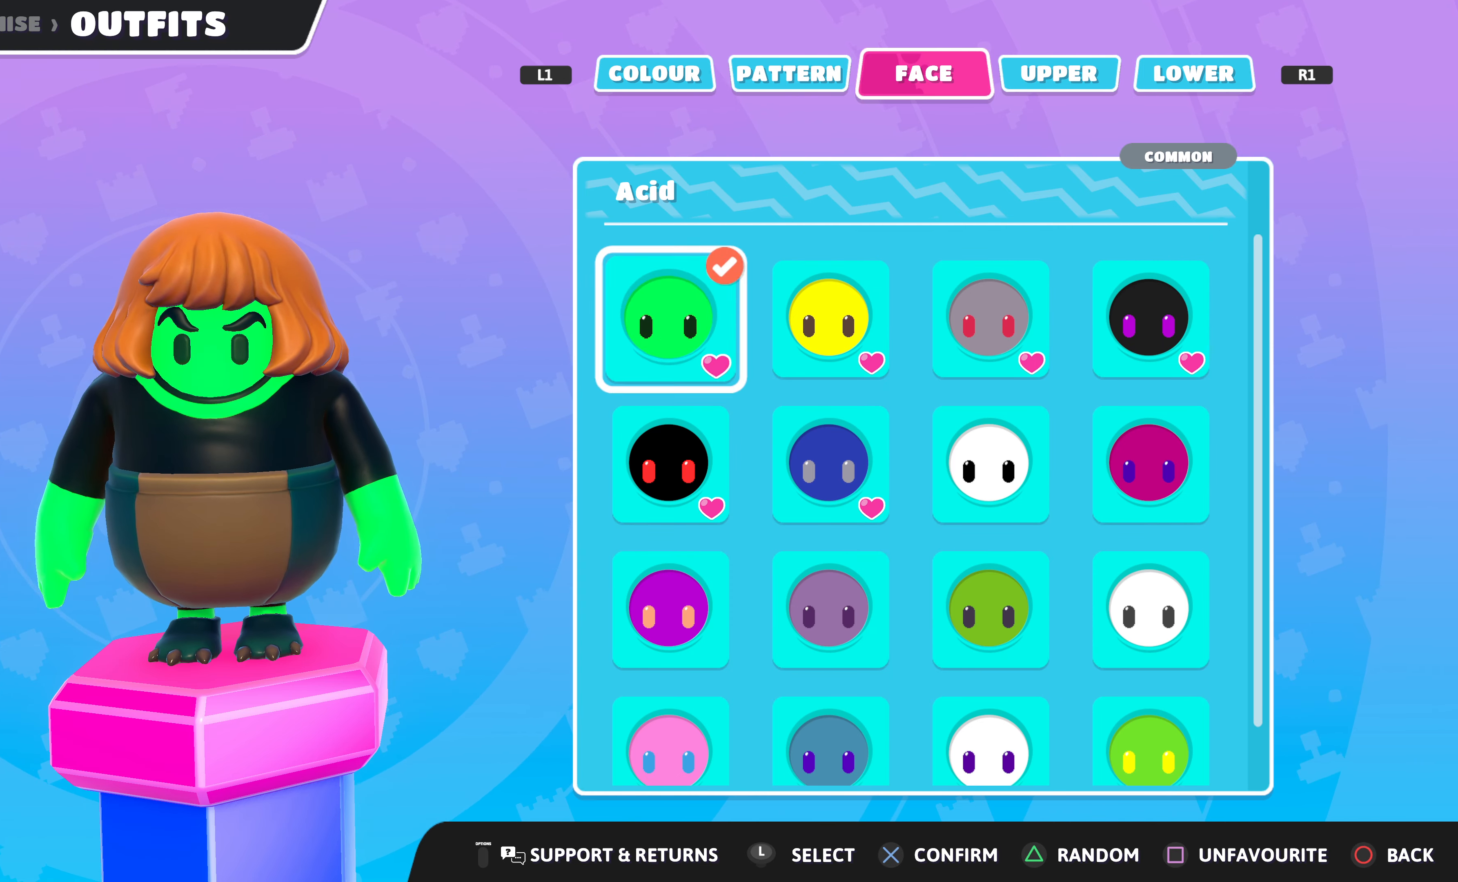
{"buttons": [], "left_stick": "center", "right_stick": "center", "events": [[33, "DPAD_UP", "up"], [233, "DPAD_RIGHT", "down"], [366, "DPAD_RIGHT", "up"]]}
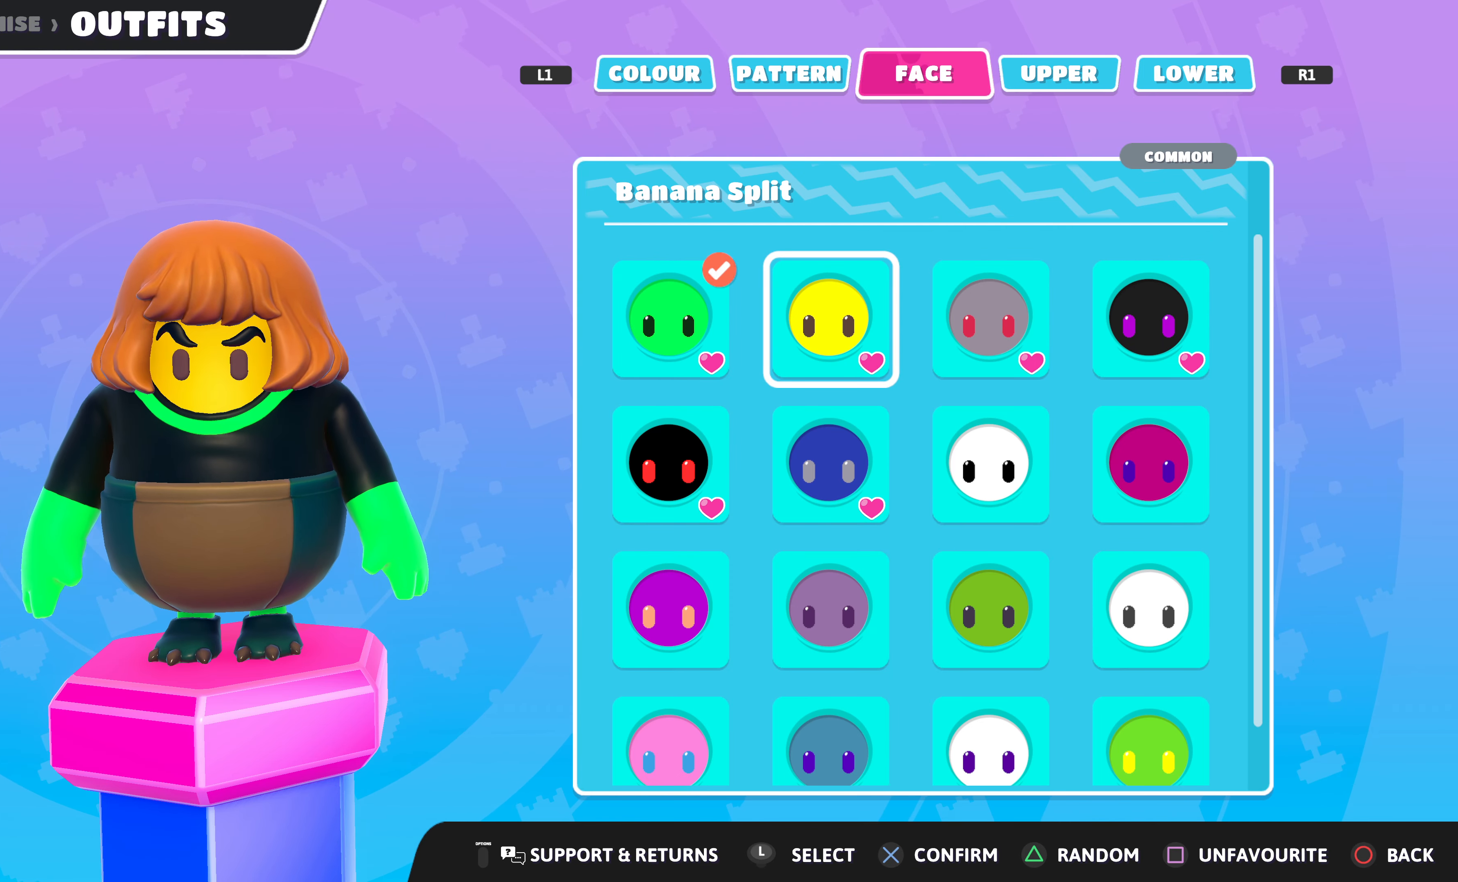
{"buttons": [], "left_stick": "center", "right_stick": "center", "events": []}
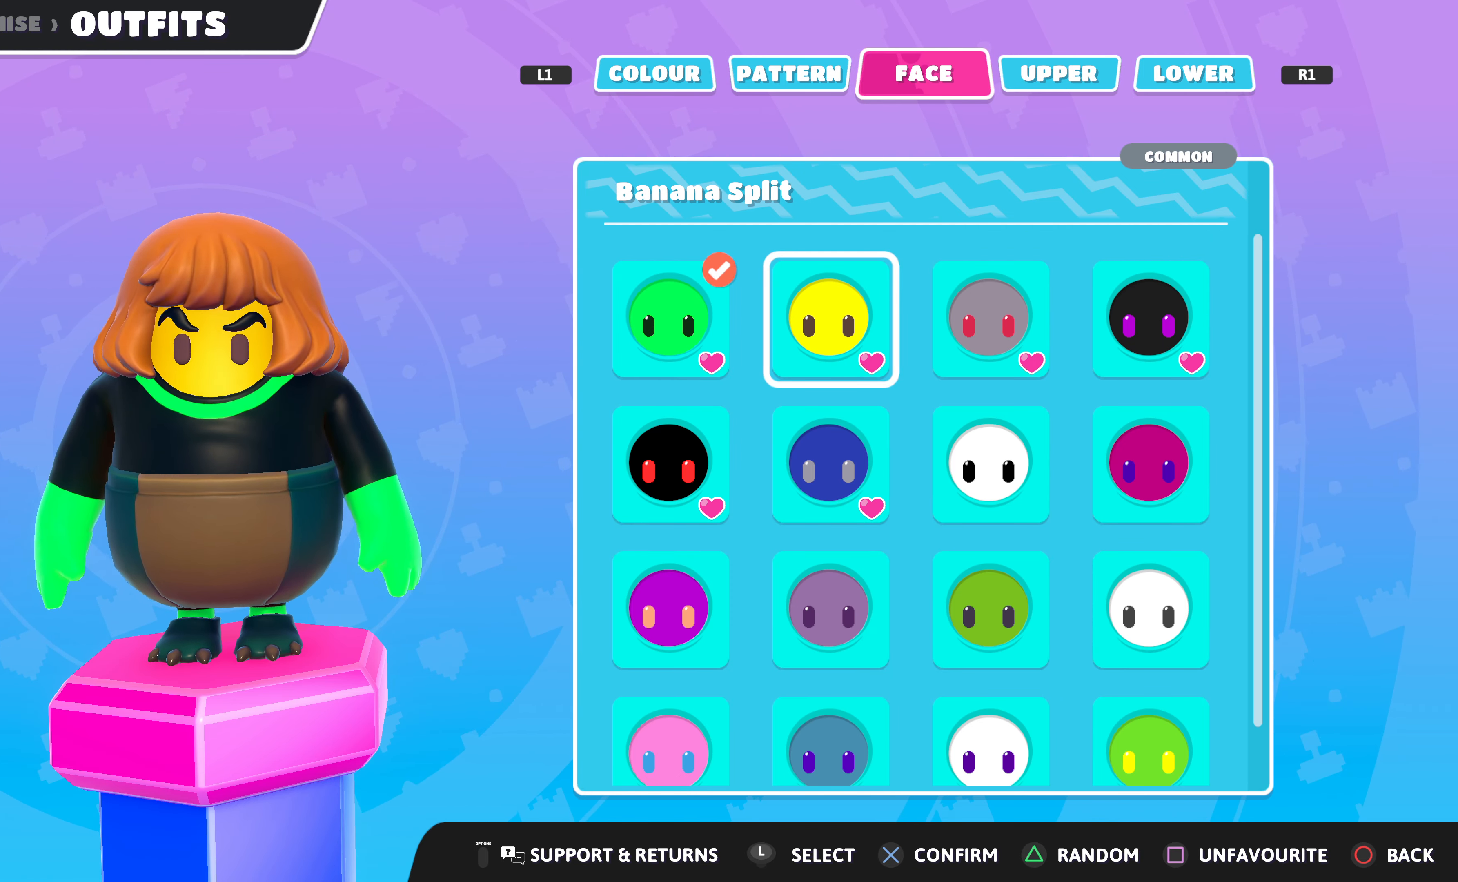
{"buttons": [], "left_stick": "center", "right_stick": "center", "events": [[100, "DPAD_RIGHT", "down"], [133, "DPAD_RIGHT", "up"], [433, "DPAD_LEFT", "down"], [500, "DPAD_LEFT", "up"]]}
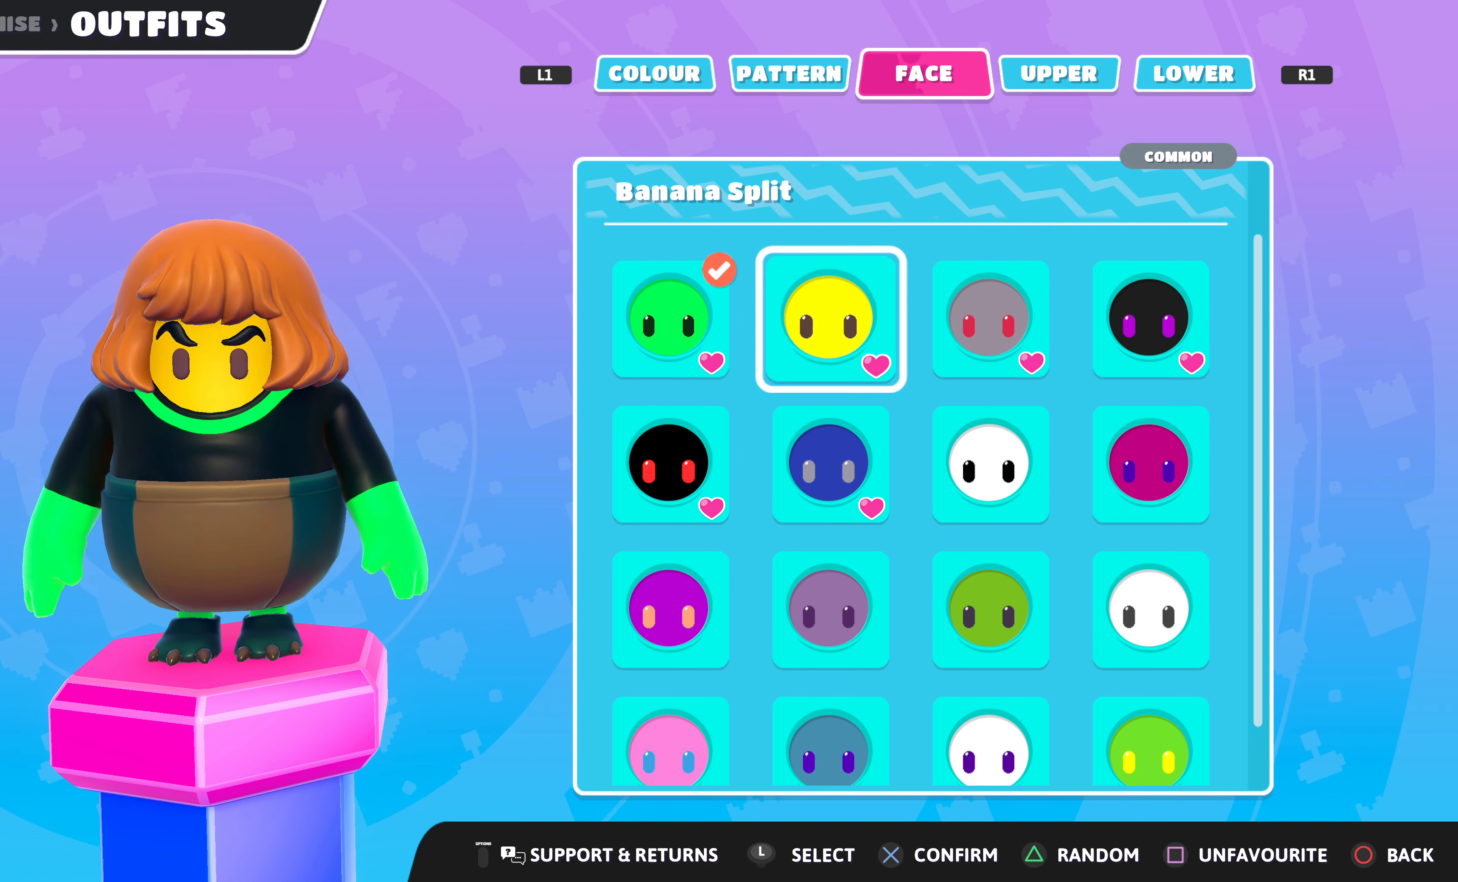
{"buttons": [], "left_stick": "center", "right_stick": "center", "events": [[100, "DPAD_DOWN", "down"], [200, "DPAD_DOWN", "up"], [366, "DPAD_UP", "down"], [433, "DPAD_UP", "up"]]}
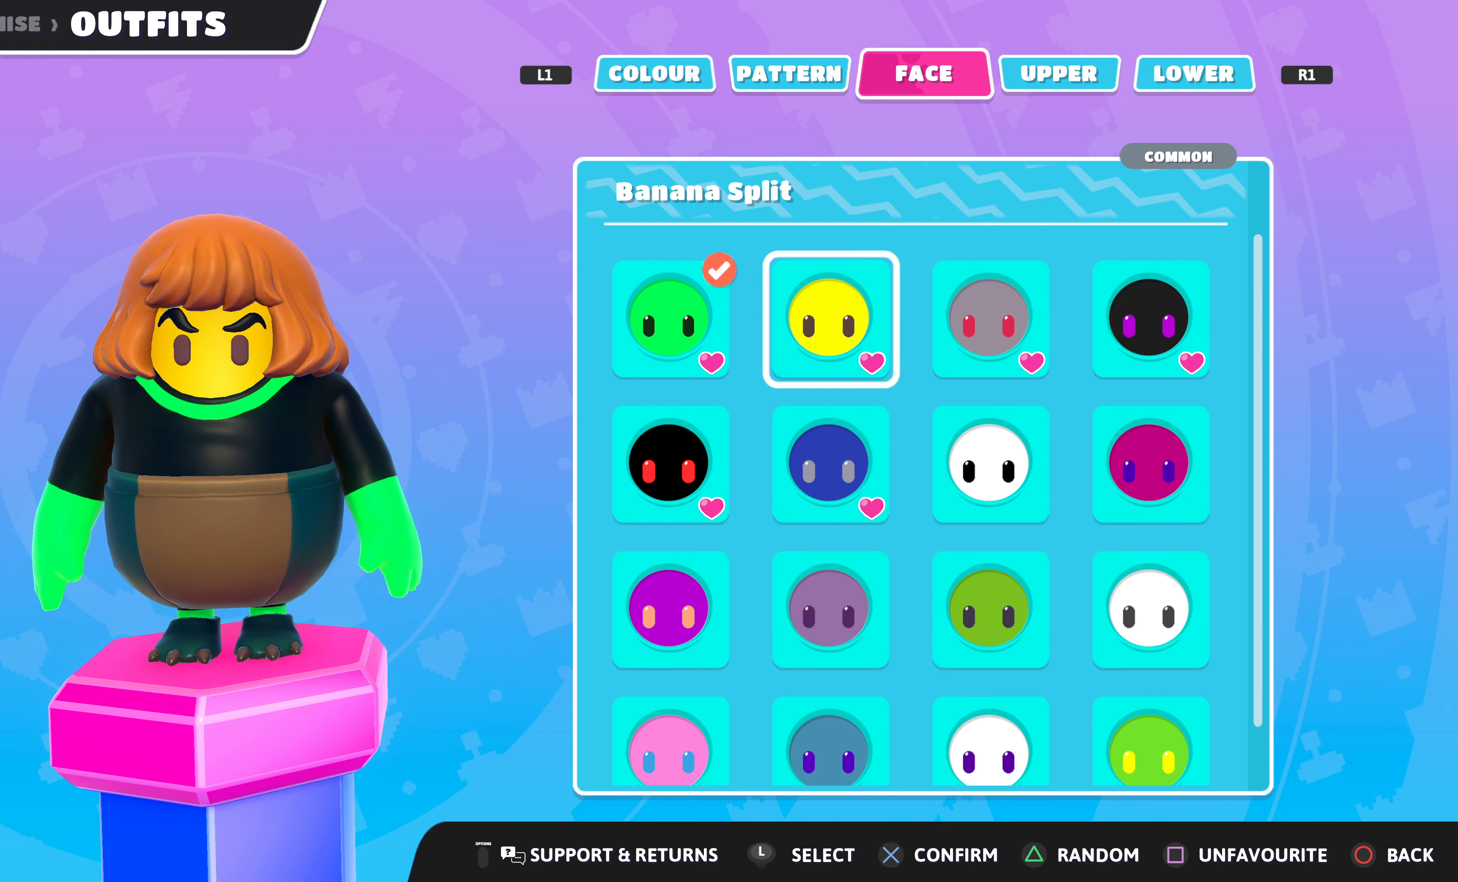
{"buttons": [], "left_stick": "center", "right_stick": "center", "events": []}
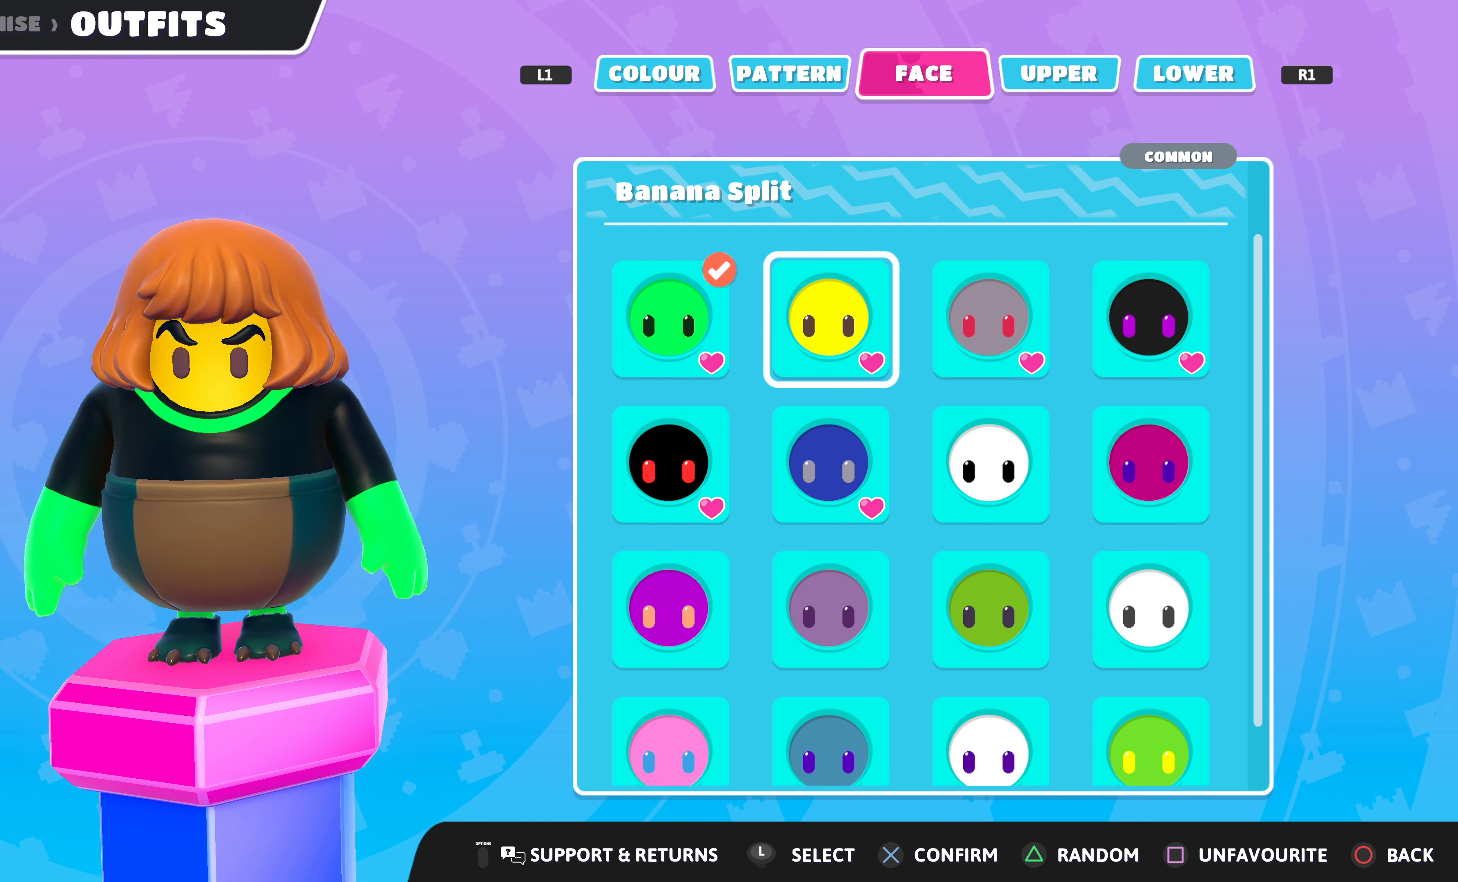
{"buttons": [], "left_stick": "center", "right_stick": "center", "events": []}
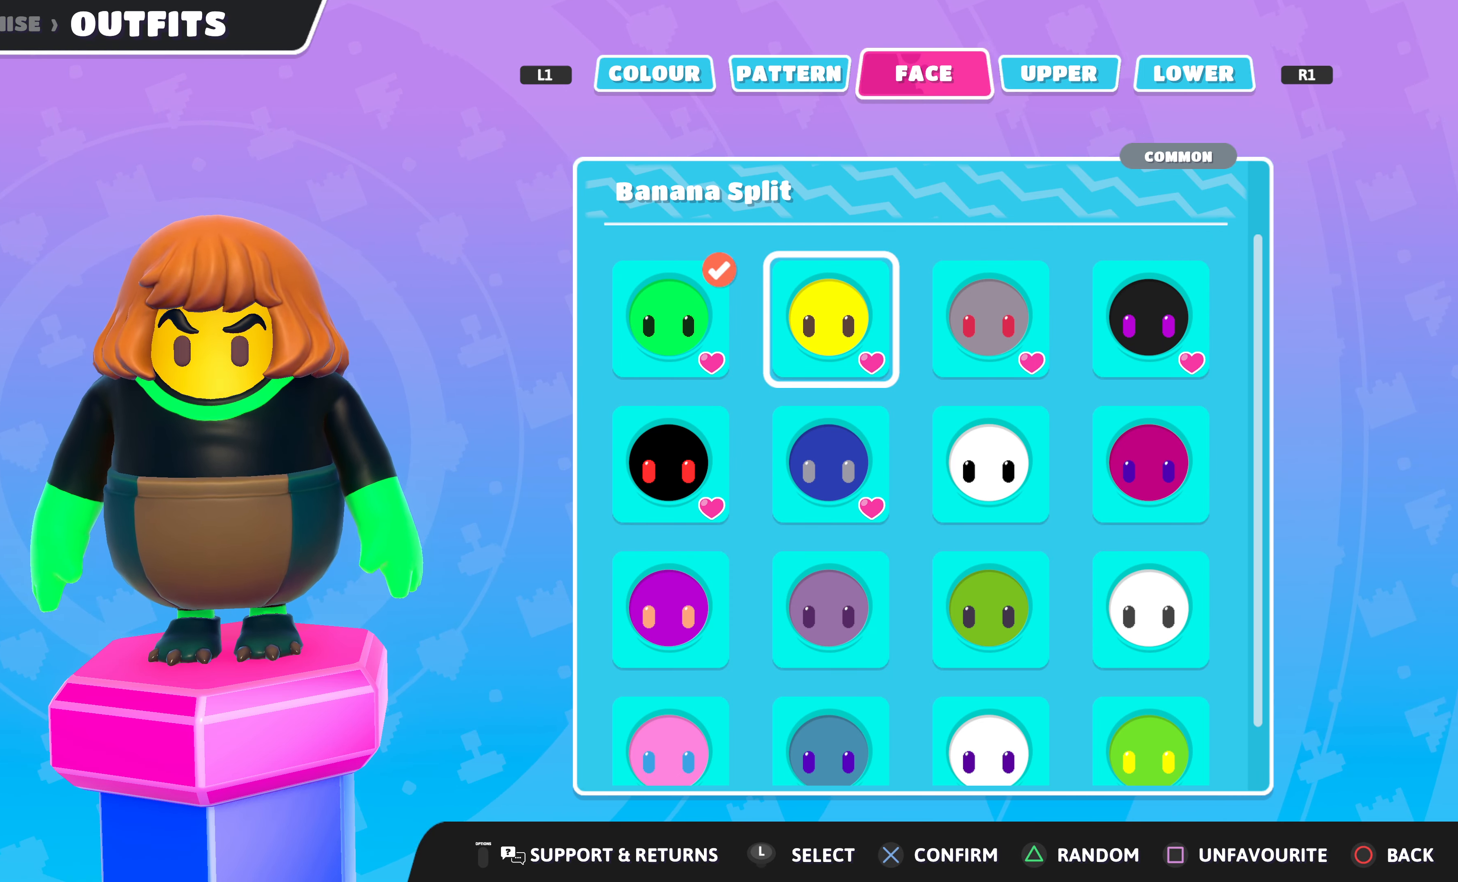
{"buttons": [], "left_stick": "center", "right_stick": "center", "events": [[100, "SQUARE", "down"], [200, "SQUARE", "up"]]}
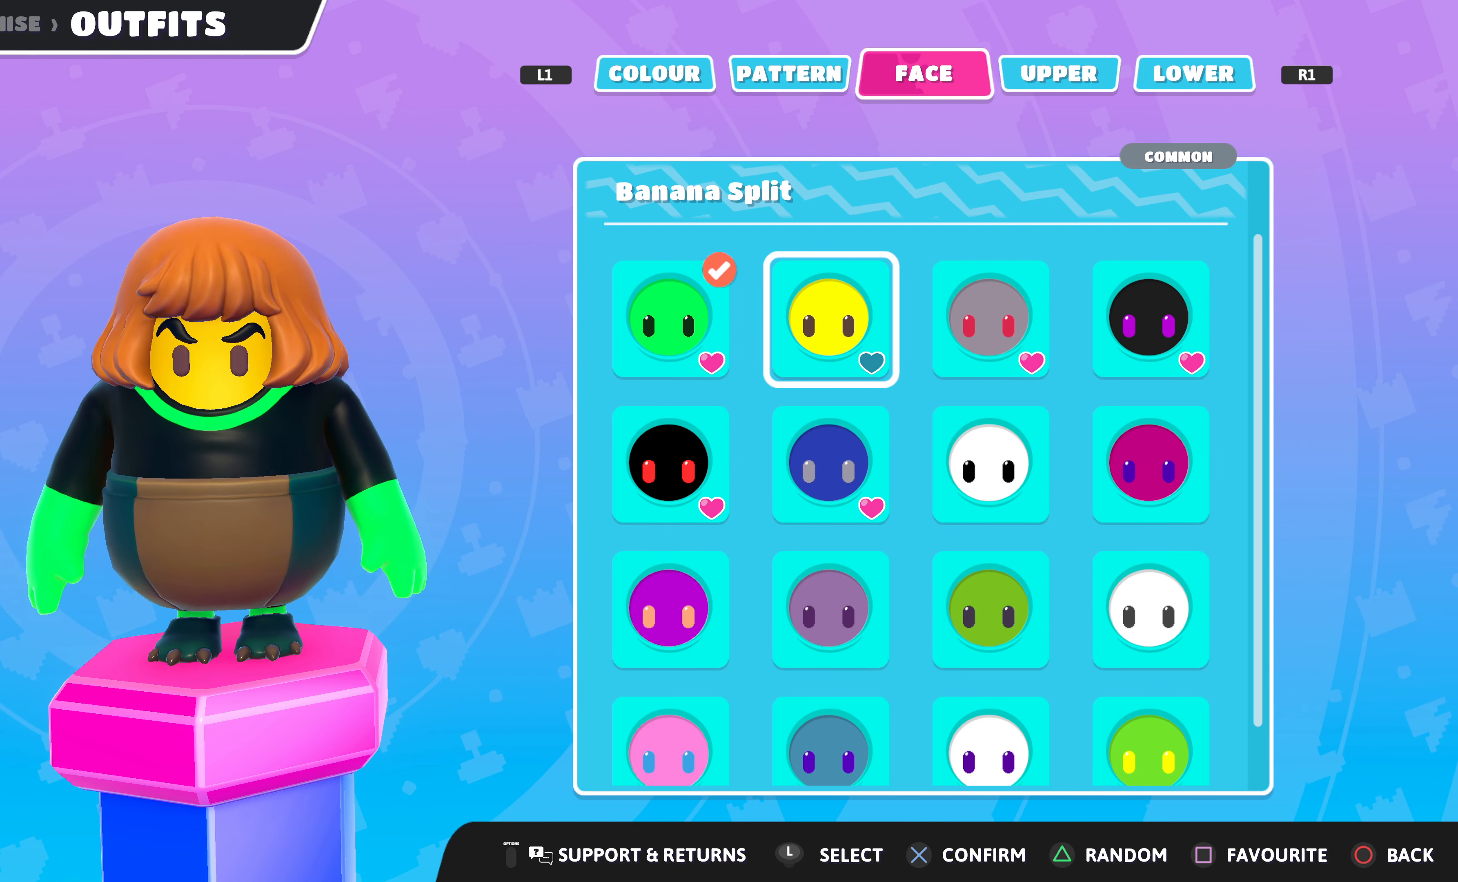
{"buttons": [], "left_stick": "center", "right_stick": "center", "events": []}
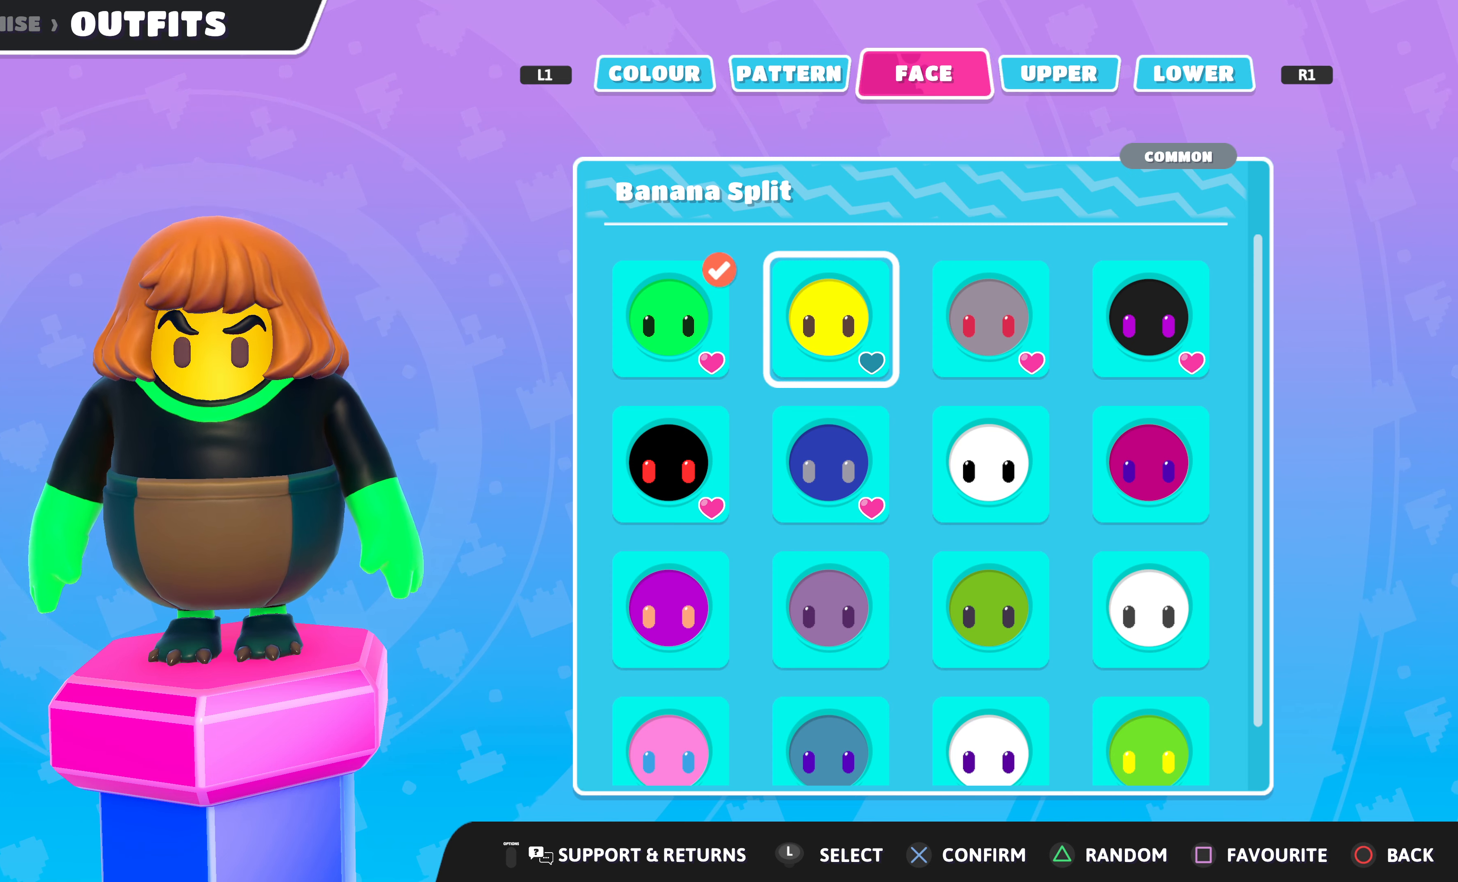
{"buttons": [], "left_stick": "center", "right_stick": "center", "events": []}